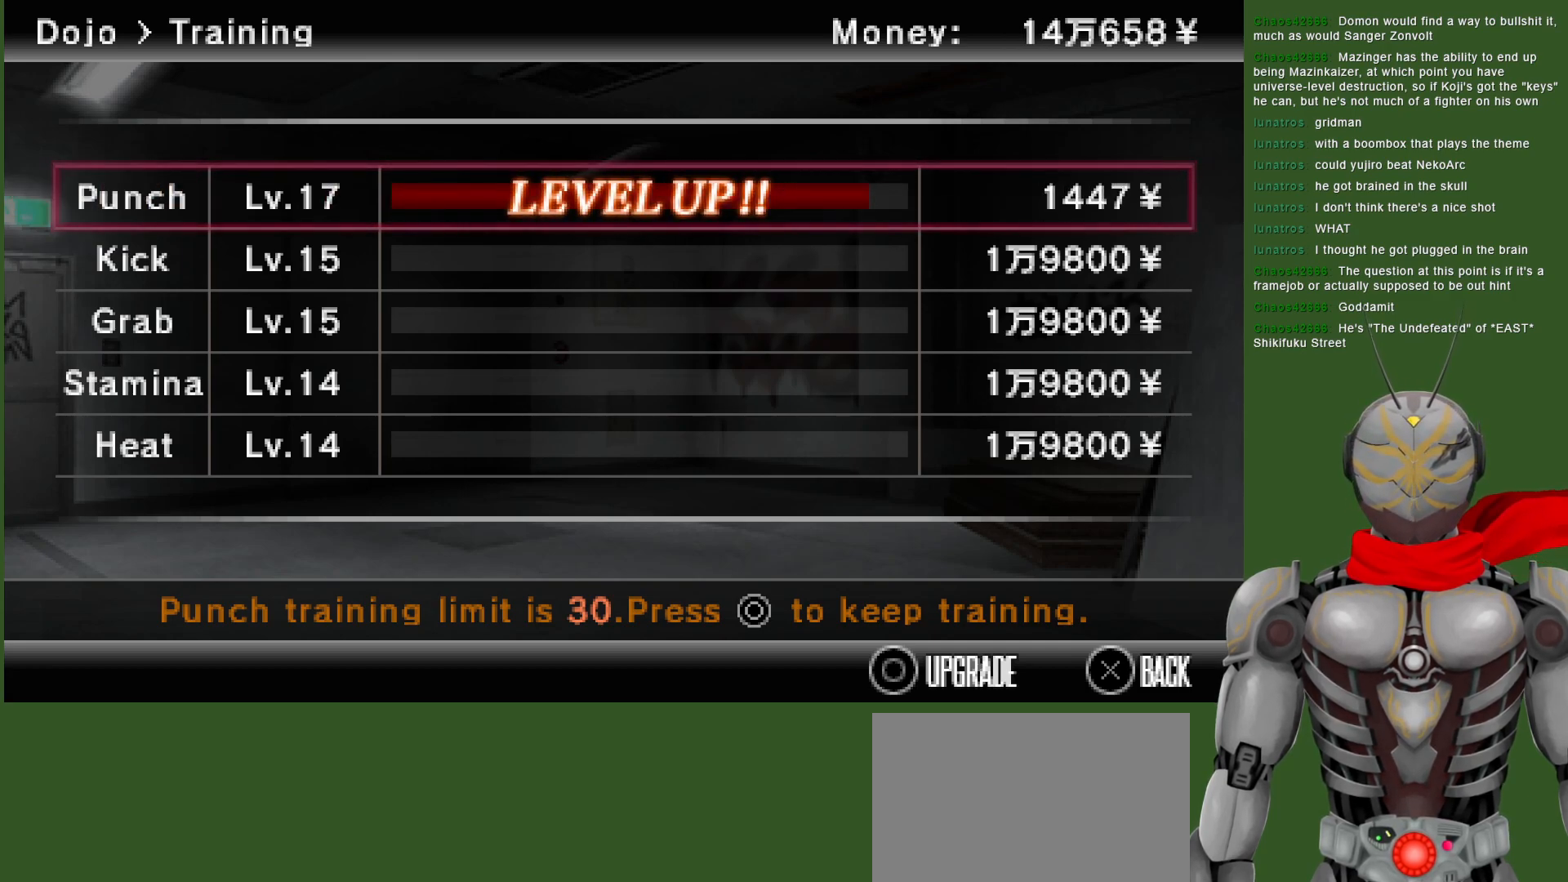
Gameplay with a controller (PlayStation layout); each line is a JSON object with the inputs held at the frame after it. "events" lists button and stick changes between this image and that frame as [ms after this image, input, new state], when the widget could be followed in between.
{"buttons": [], "left_stick": "center", "right_stick": "center", "events": [[267, "CIRCLE", "up"]]}
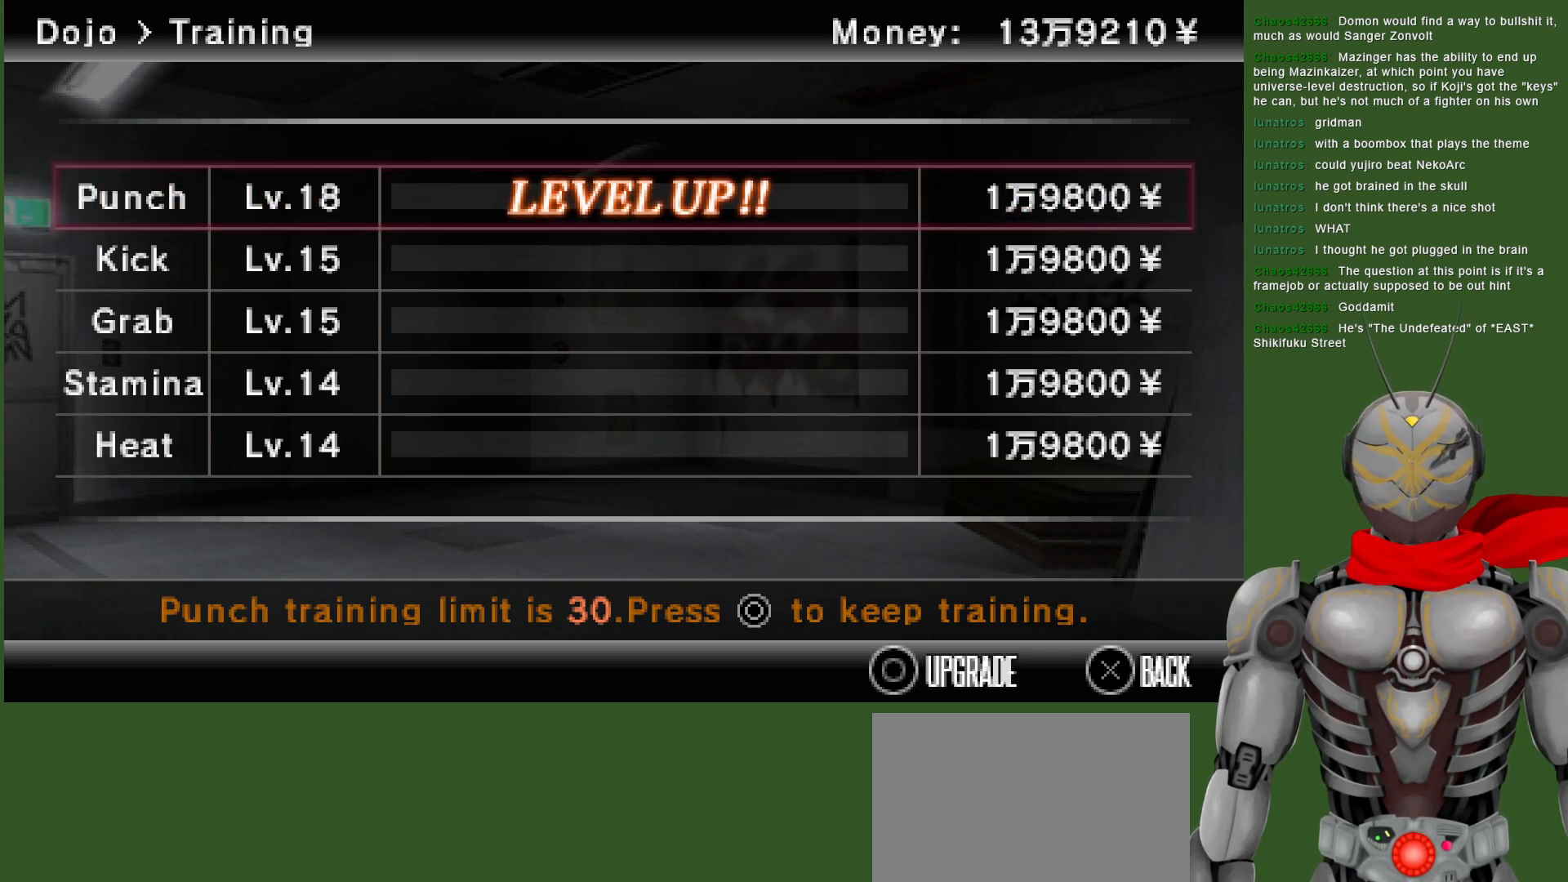
{"buttons": [], "left_stick": "center", "right_stick": "center", "events": [[367, "DPAD_DOWN", "down"], [483, "DPAD_DOWN", "up"]]}
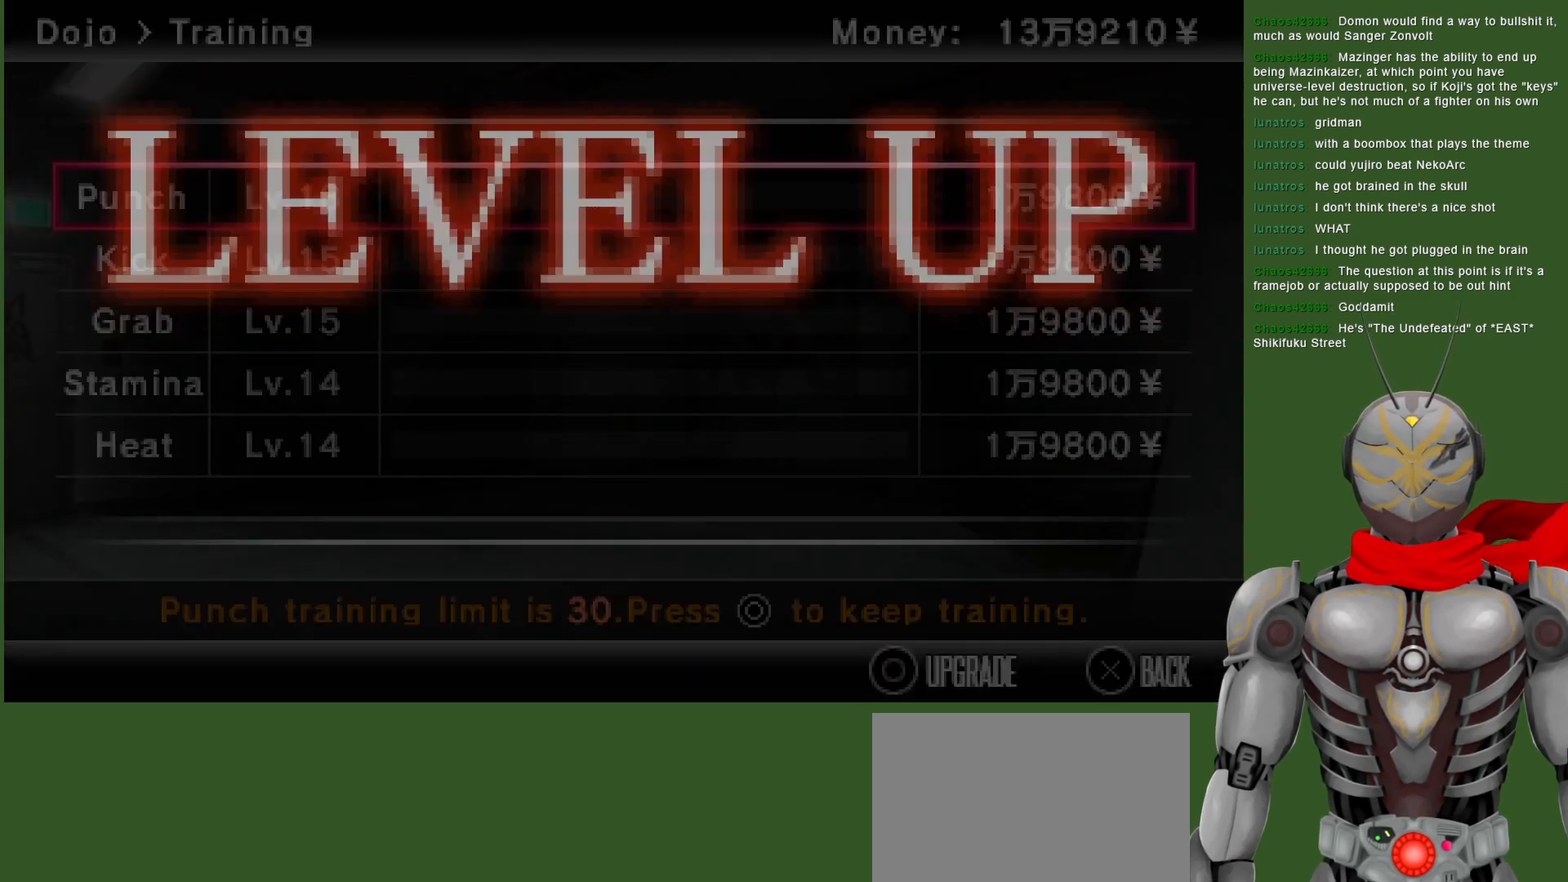
{"buttons": [], "left_stick": "center", "right_stick": "center", "events": []}
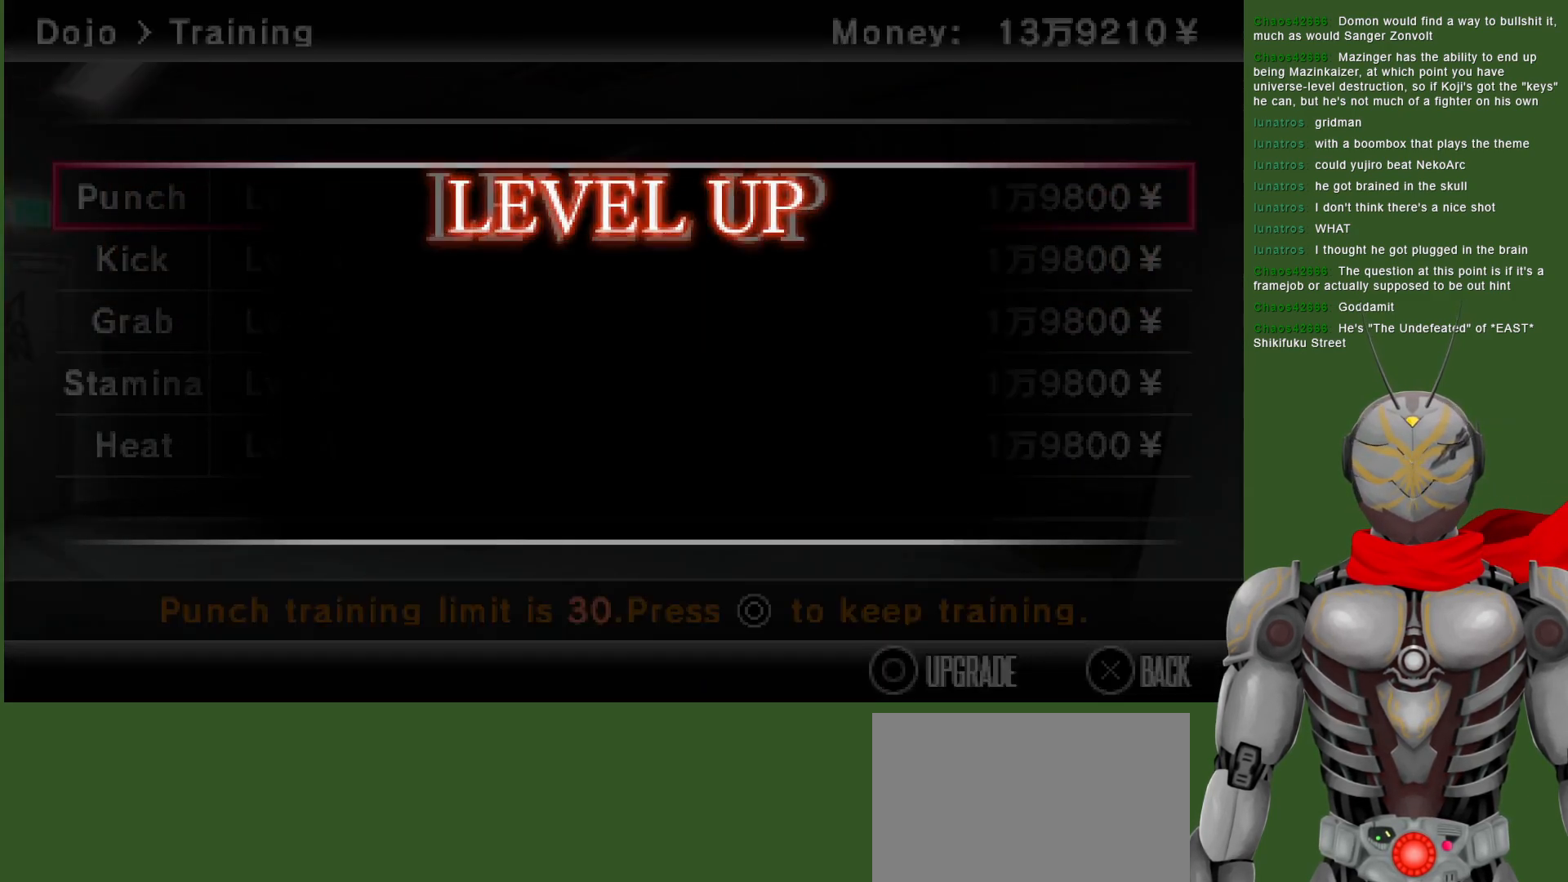
{"buttons": [], "left_stick": "center", "right_stick": "center", "events": [[250, "CIRCLE", "down"], [367, "CIRCLE", "up"]]}
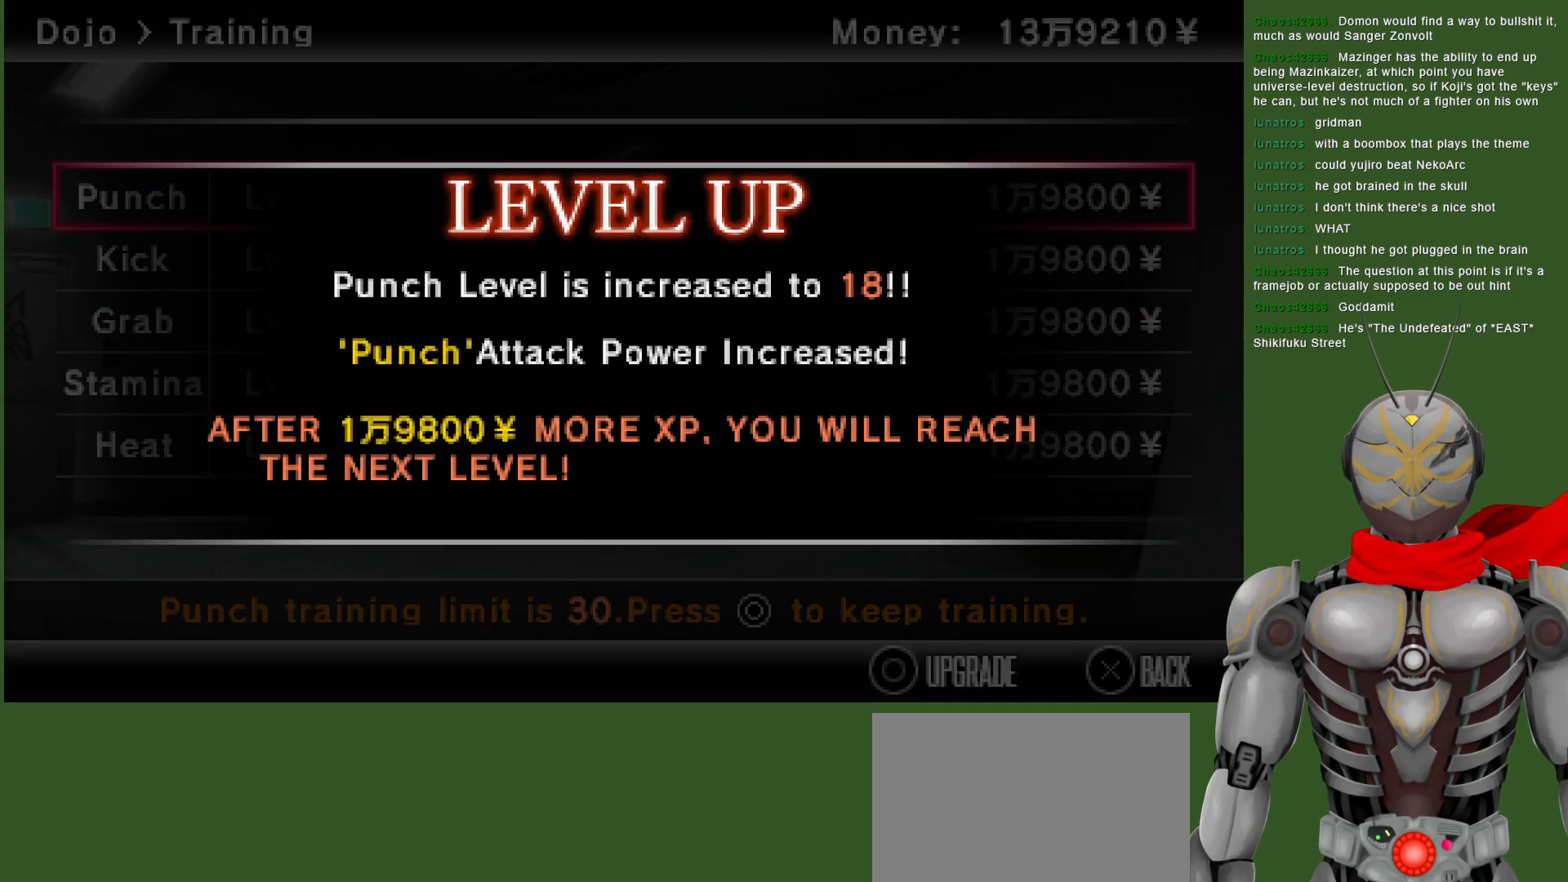
{"buttons": [], "left_stick": "center", "right_stick": "center", "events": [[317, "CIRCLE", "down"], [417, "CIRCLE", "up"]]}
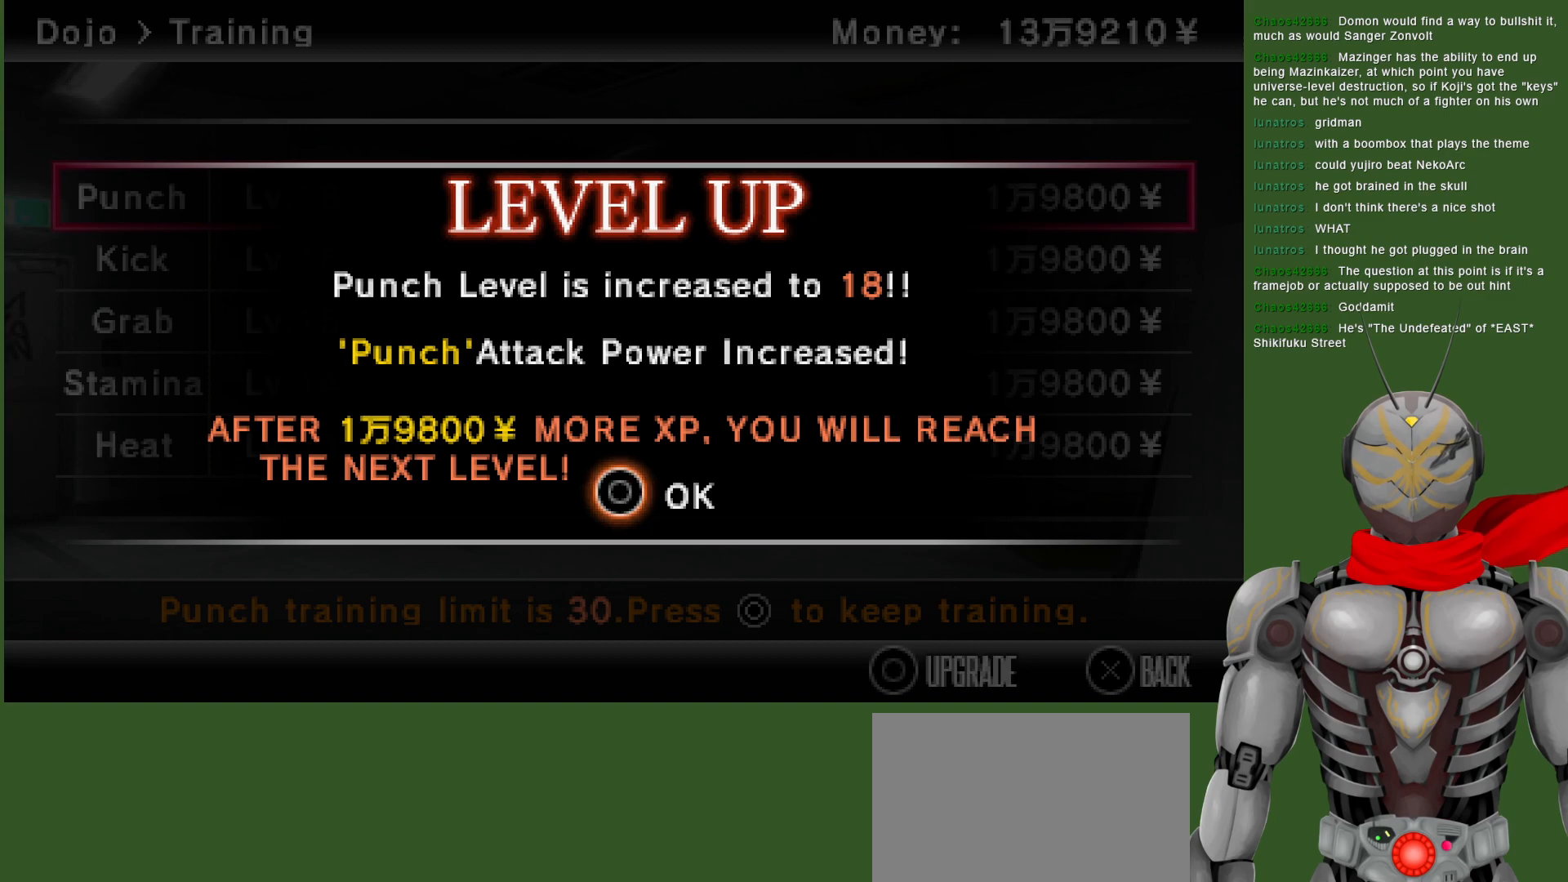
{"buttons": [], "left_stick": "center", "right_stick": "center", "events": []}
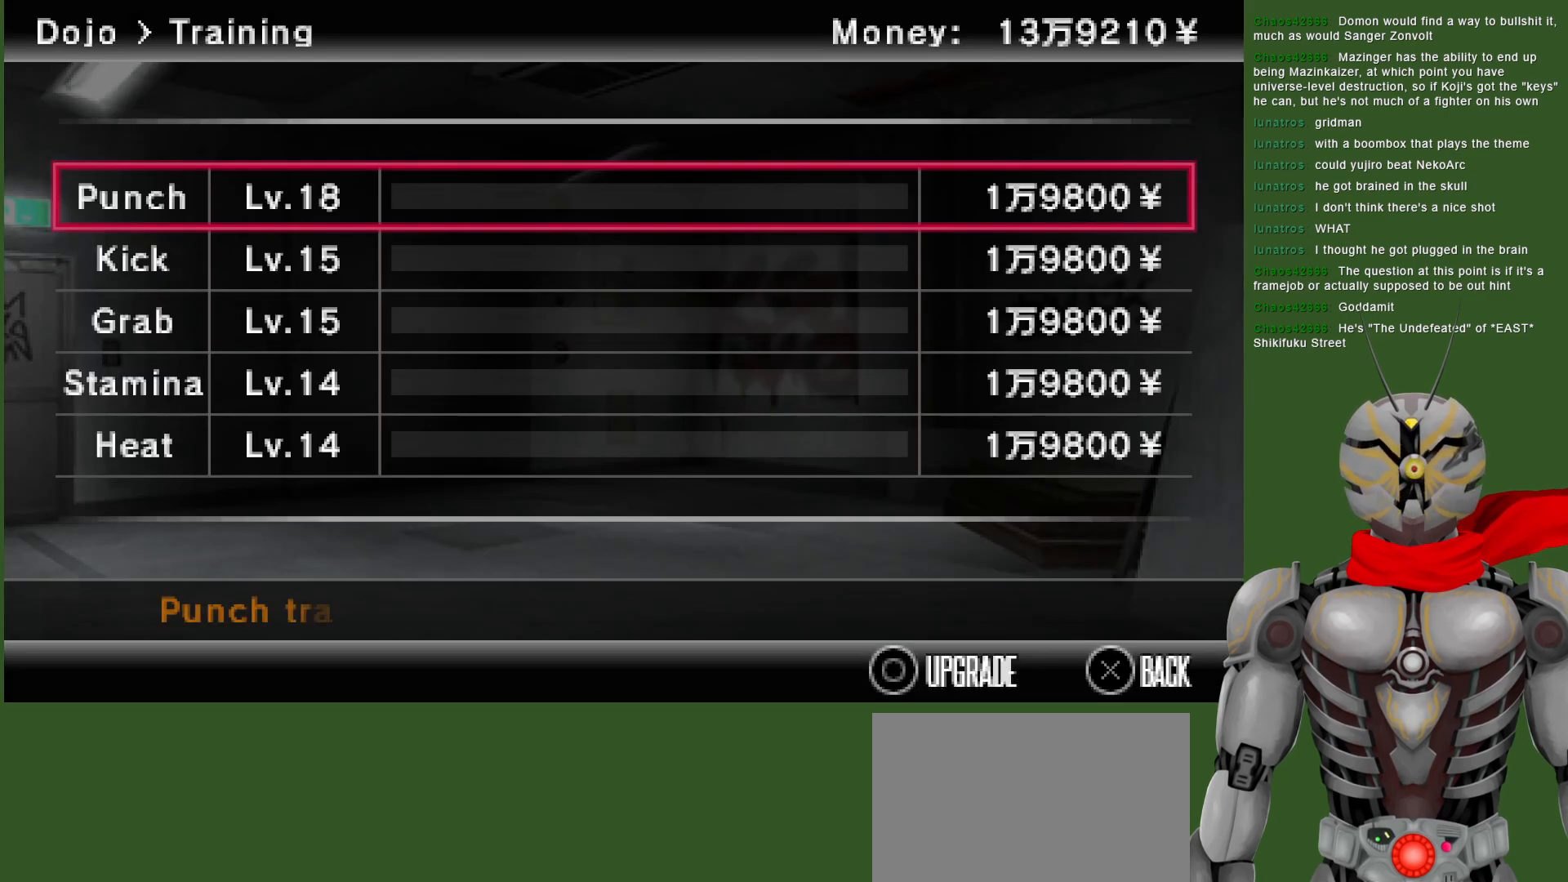
{"buttons": ["DPAD_DOWN"], "left_stick": "center", "right_stick": "center", "events": [[467, "DPAD_DOWN", "down"]]}
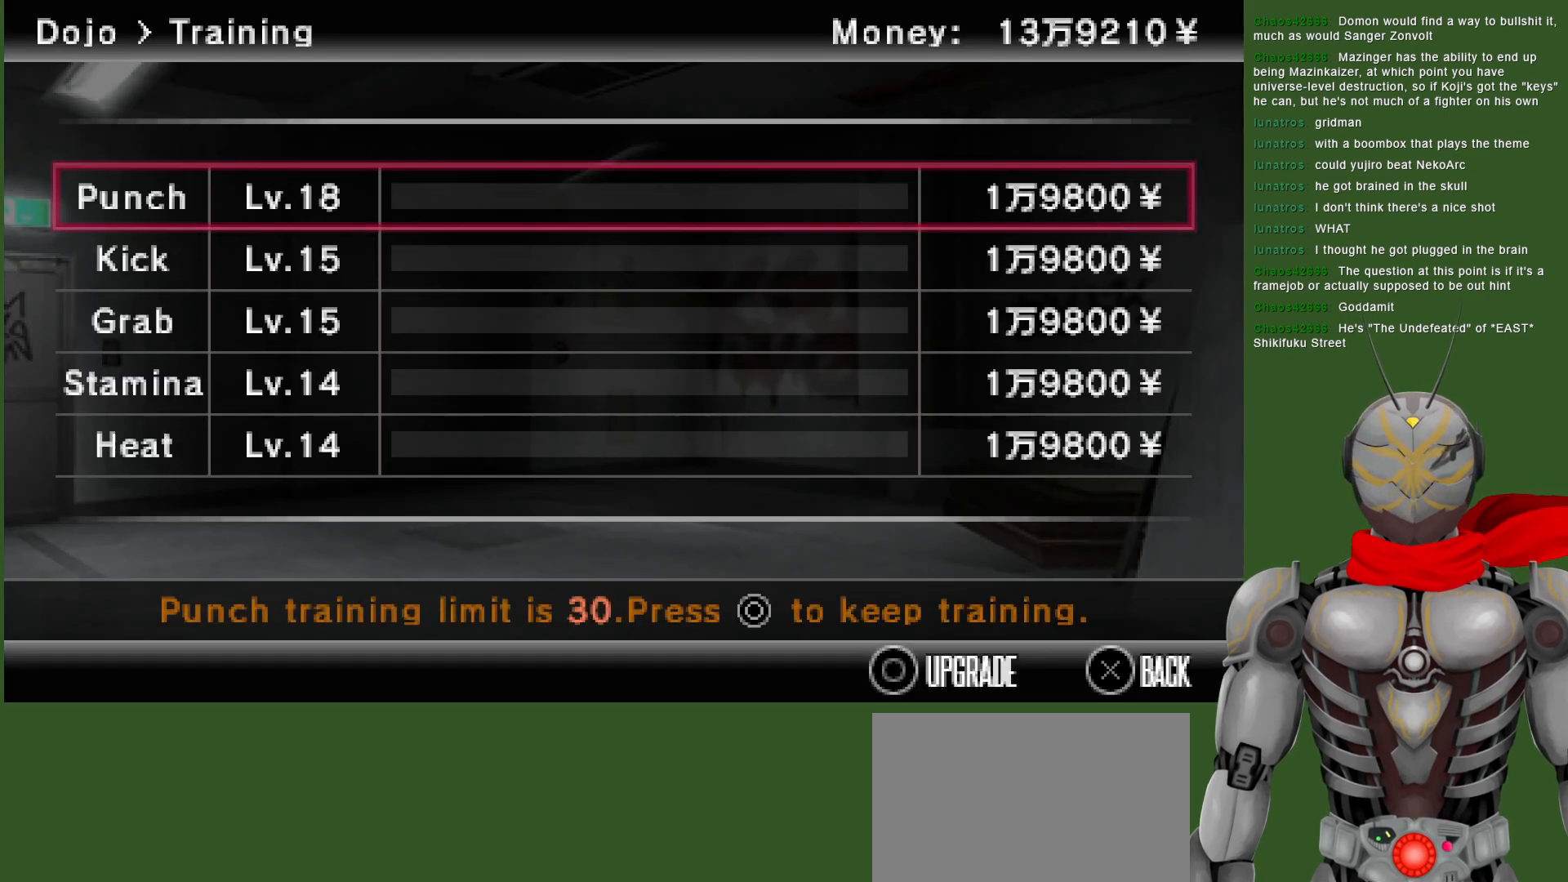
{"buttons": ["CIRCLE"], "left_stick": "center", "right_stick": "center", "events": [[83, "DPAD_DOWN", "up"], [150, "CIRCLE", "down"]]}
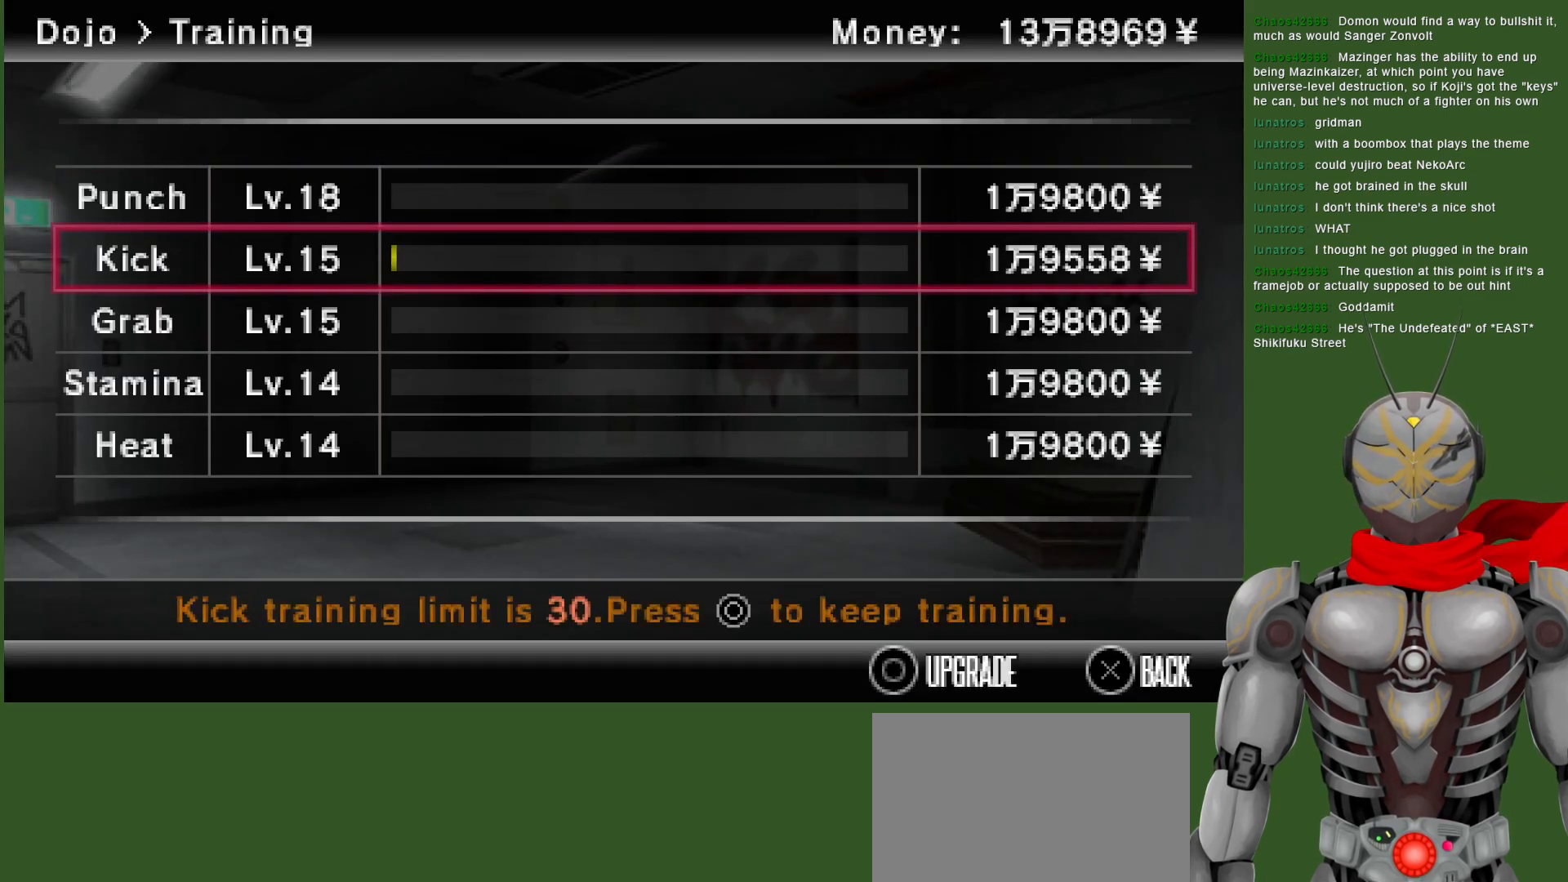
{"buttons": ["CIRCLE"], "left_stick": "center", "right_stick": "center", "events": []}
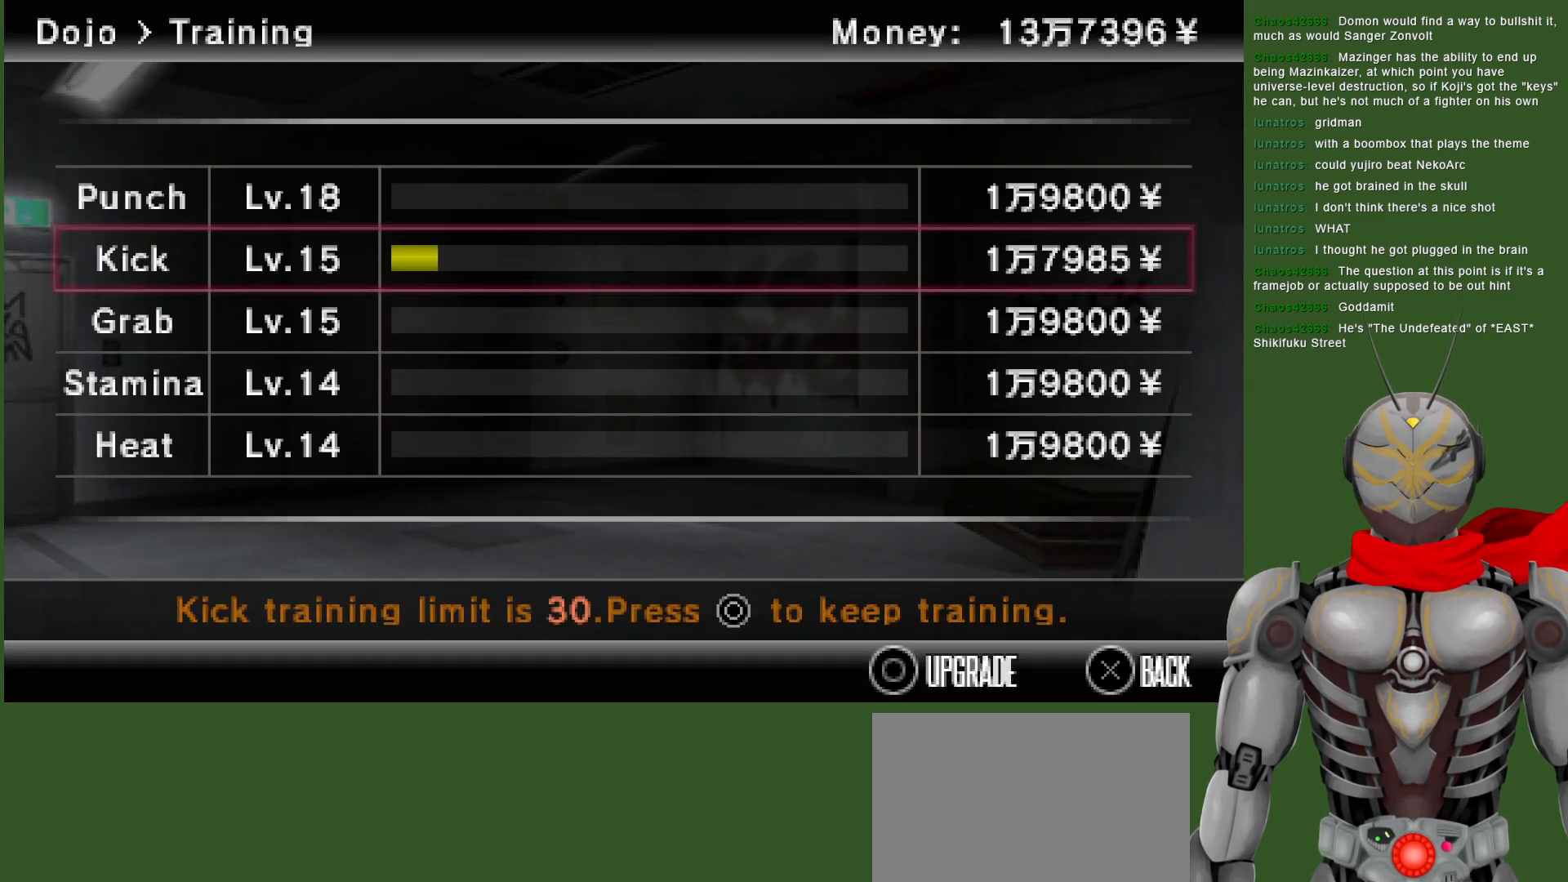
{"buttons": ["CIRCLE"], "left_stick": "center", "right_stick": "center", "events": []}
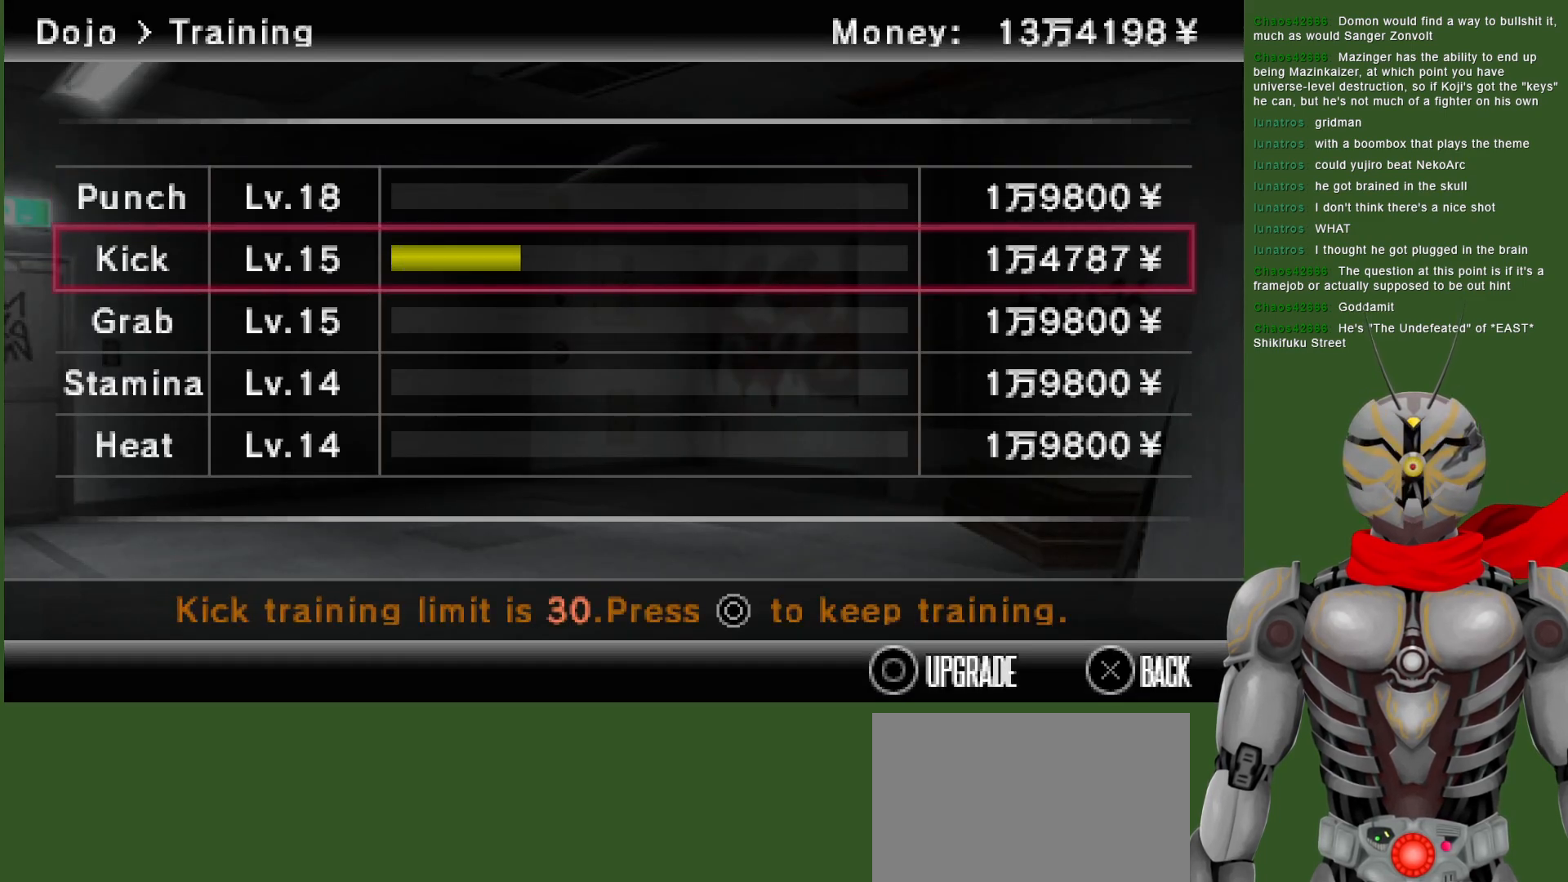
{"buttons": ["CIRCLE"], "left_stick": "center", "right_stick": "center", "events": []}
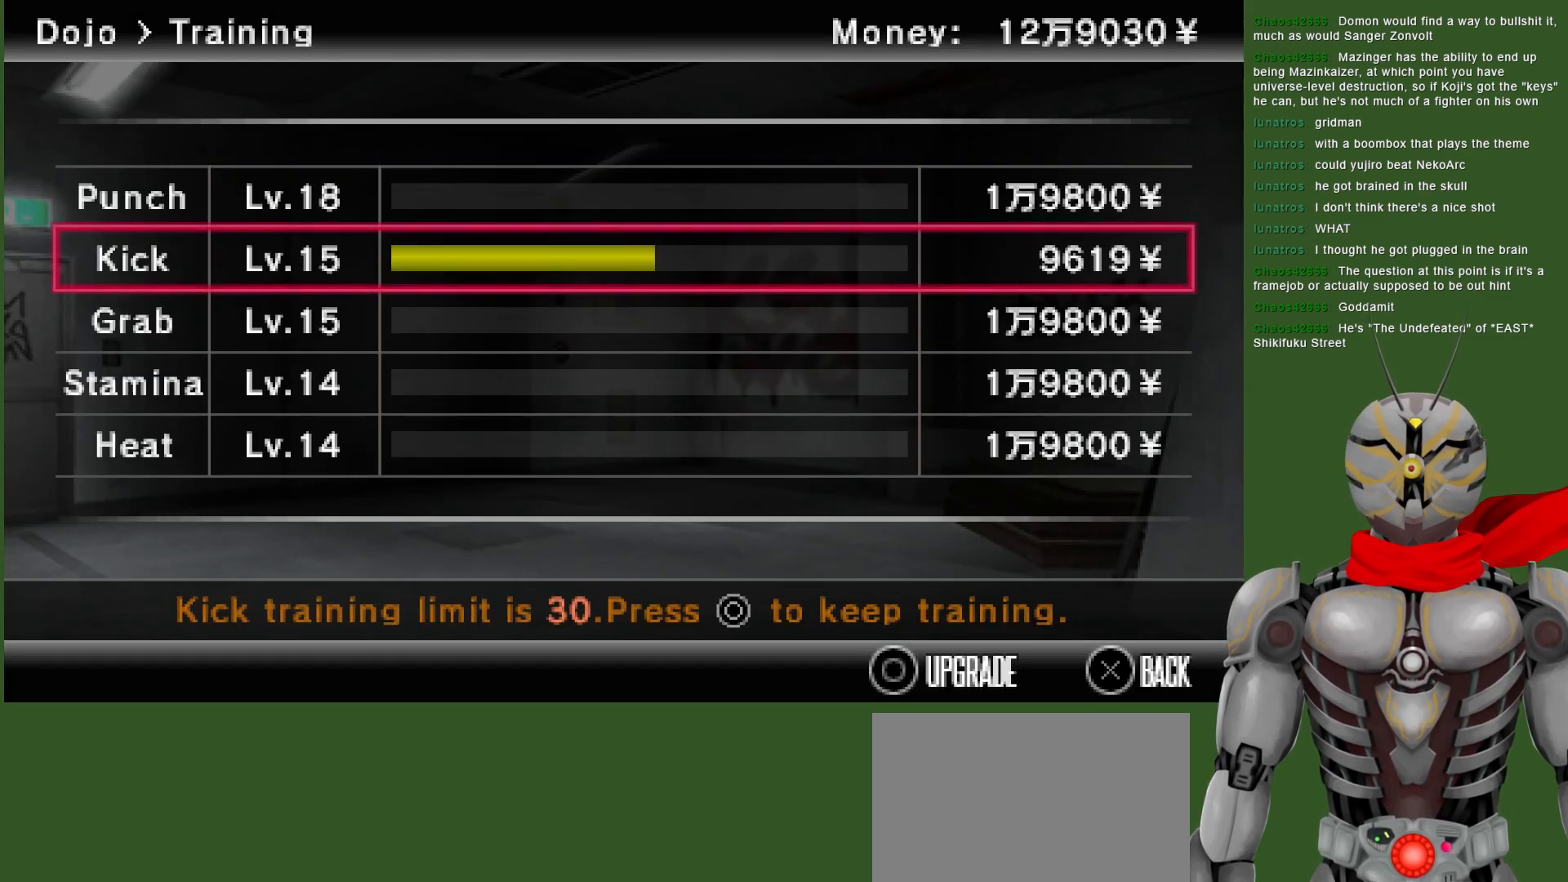
{"buttons": ["CIRCLE"], "left_stick": "center", "right_stick": "center", "events": []}
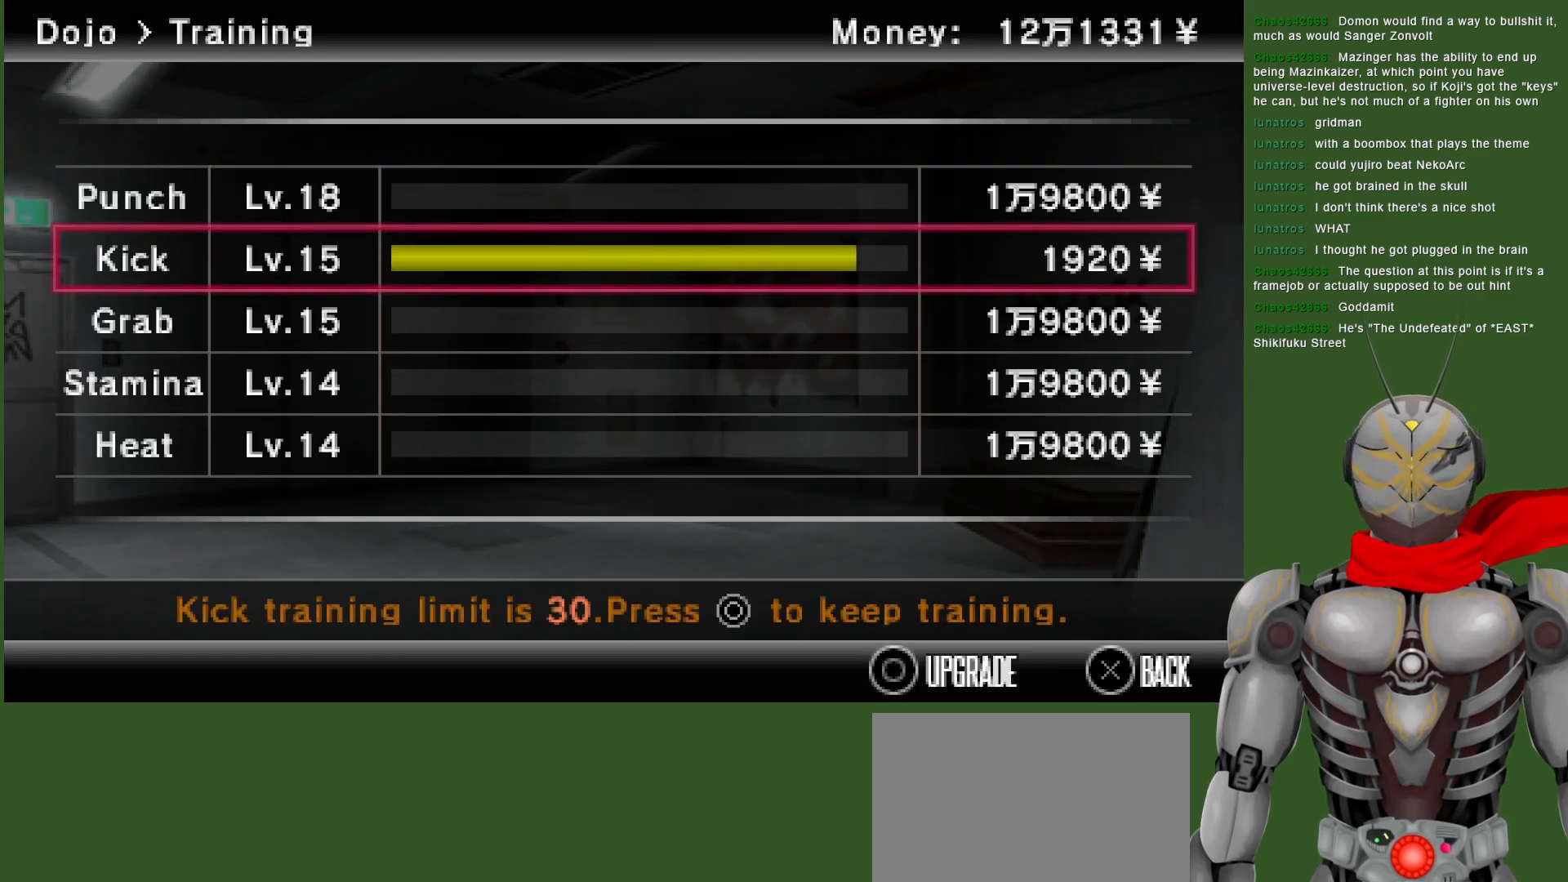
{"buttons": ["CIRCLE"], "left_stick": "center", "right_stick": "center", "events": []}
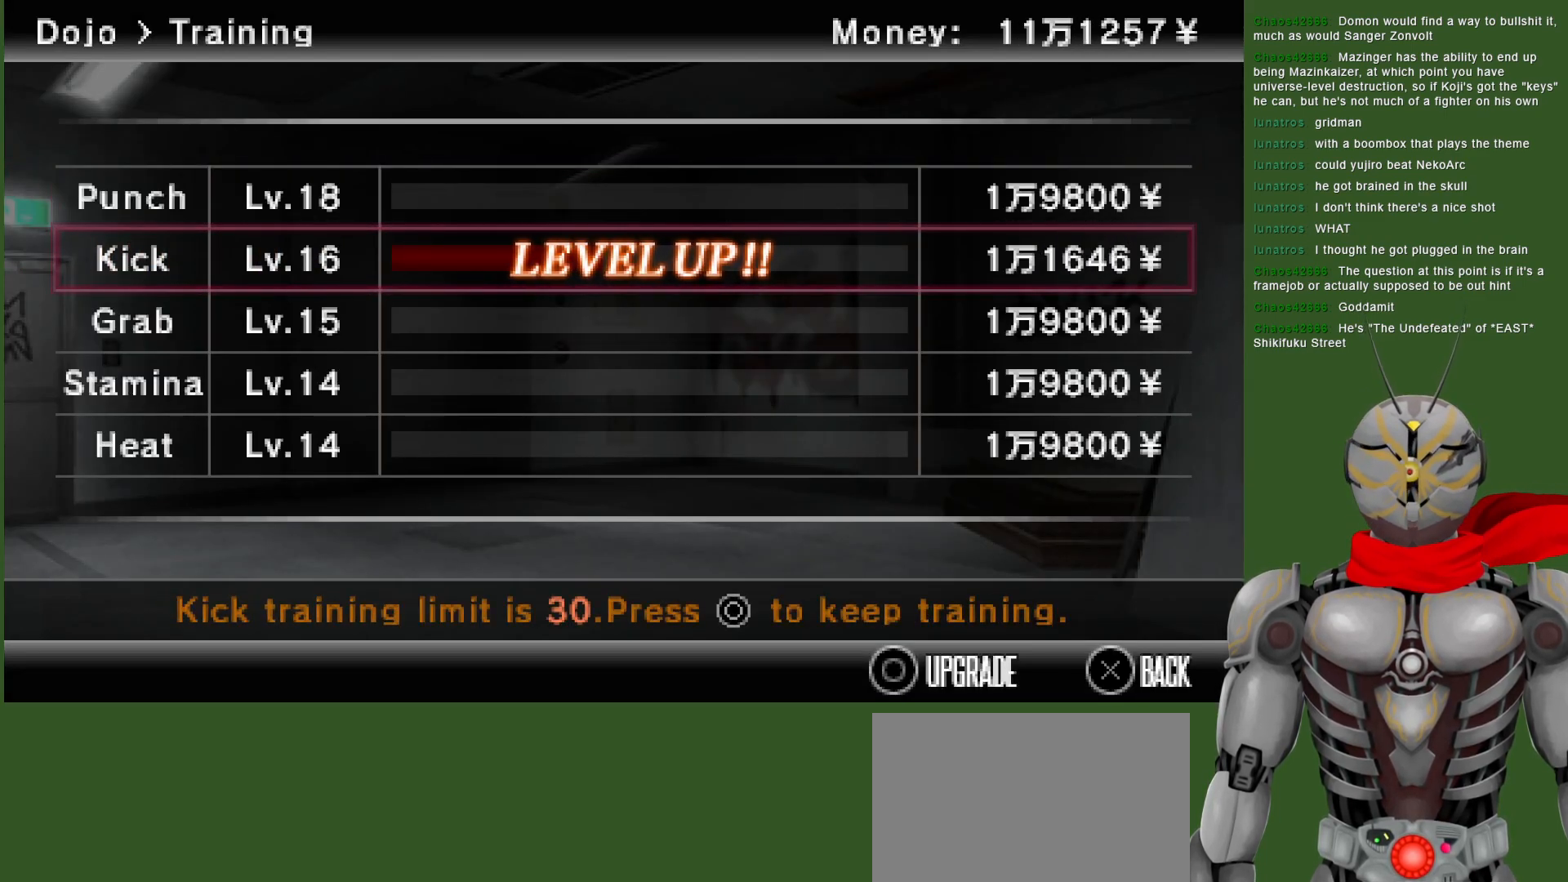
{"buttons": ["CIRCLE"], "left_stick": "center", "right_stick": "center", "events": []}
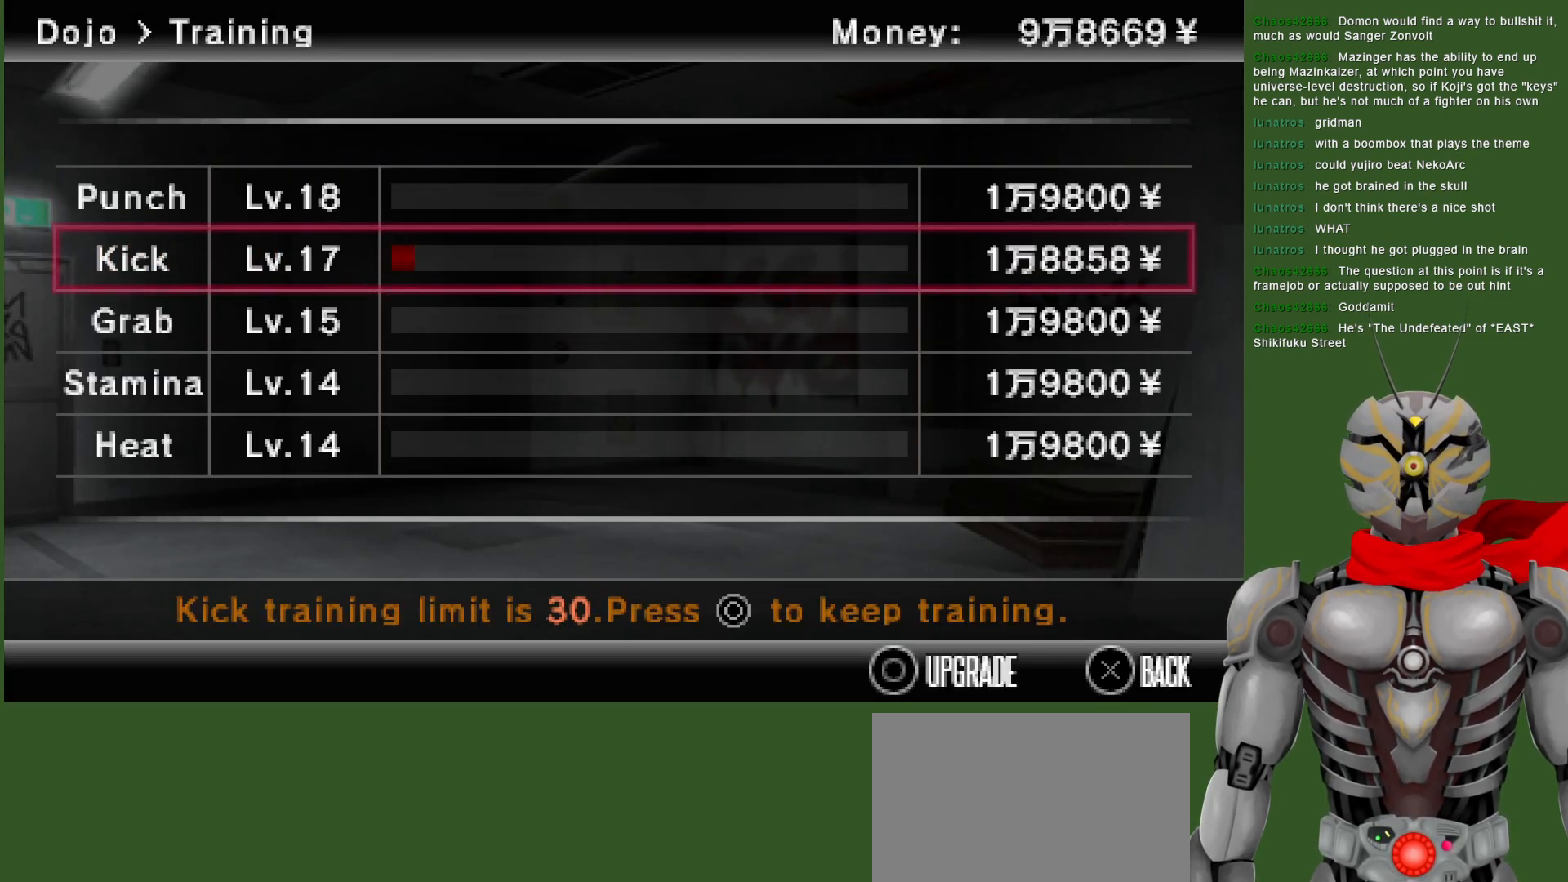
{"buttons": ["CIRCLE"], "left_stick": "center", "right_stick": "center", "events": []}
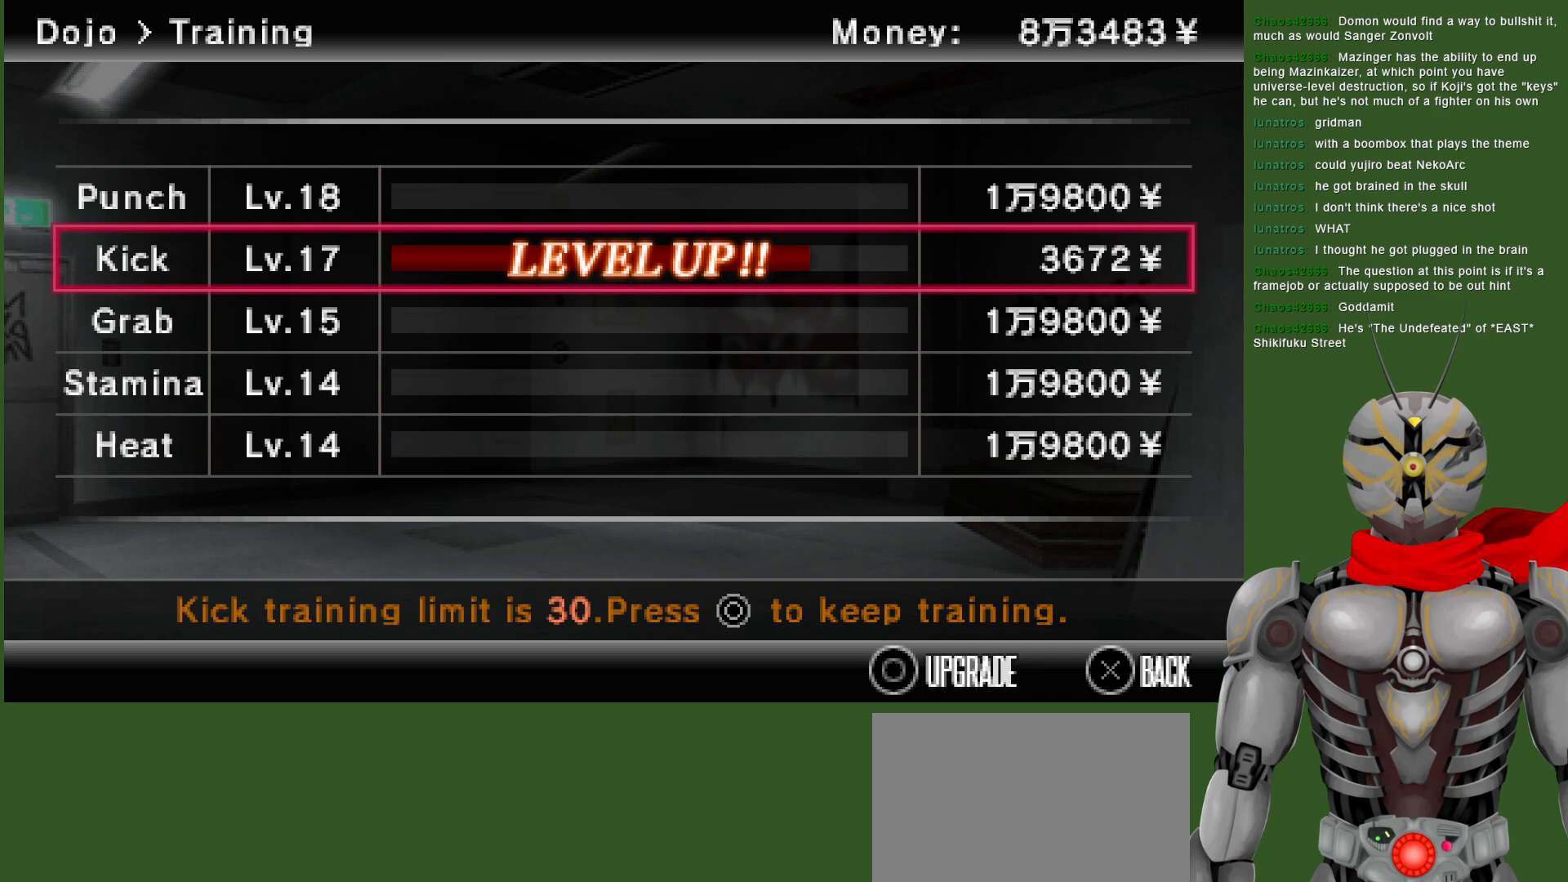
{"buttons": [], "left_stick": "center", "right_stick": "center", "events": [[383, "CIRCLE", "up"]]}
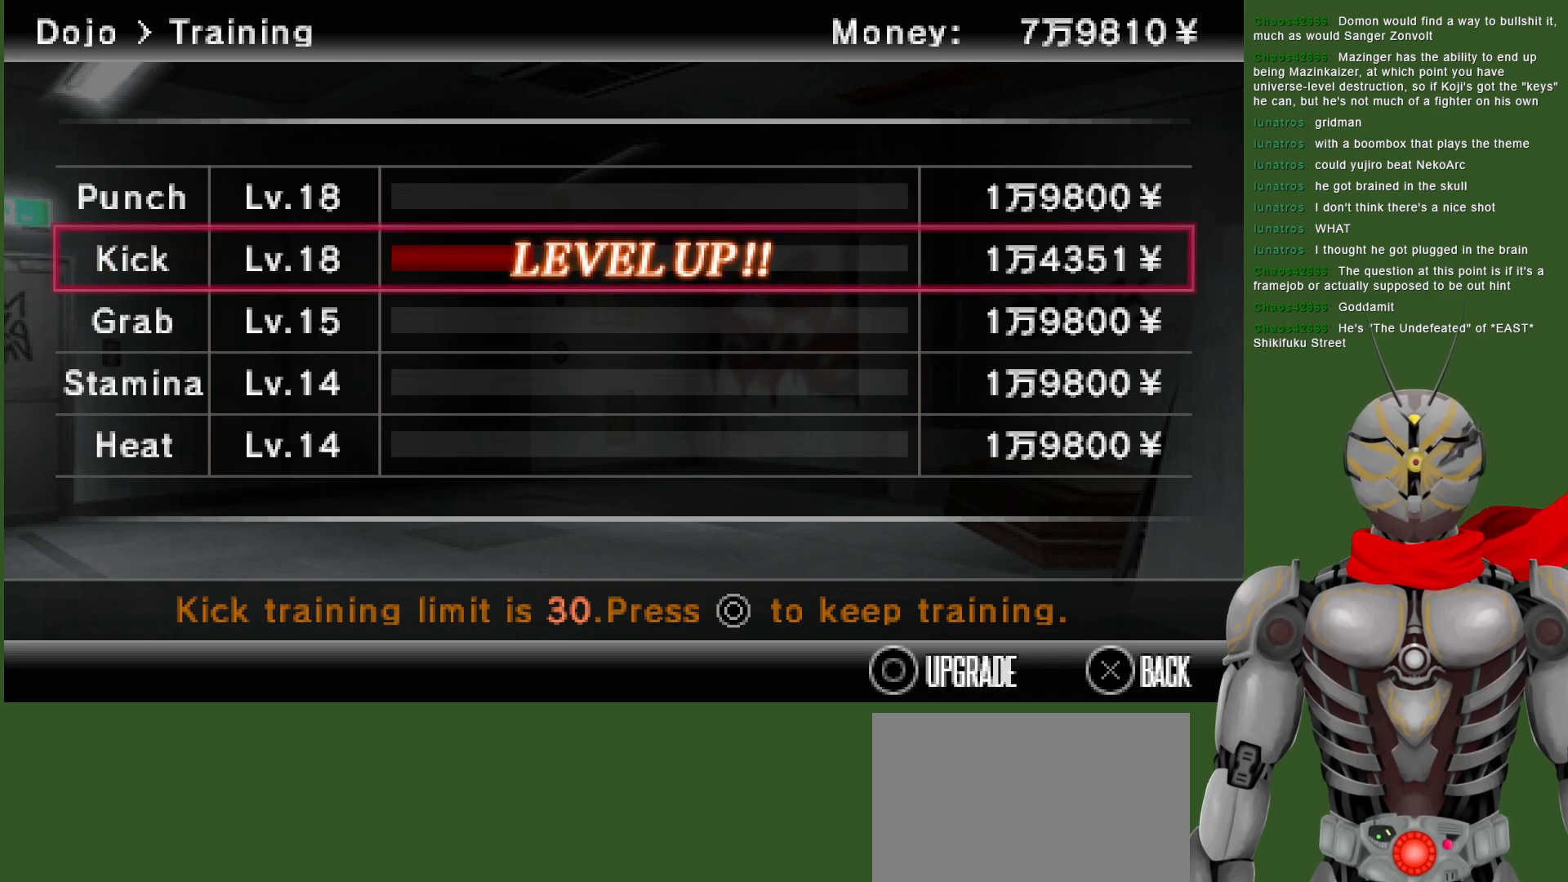
{"buttons": [], "left_stick": "center", "right_stick": "center", "events": [[367, "DPAD_UP", "down"], [500, "DPAD_UP", "up"]]}
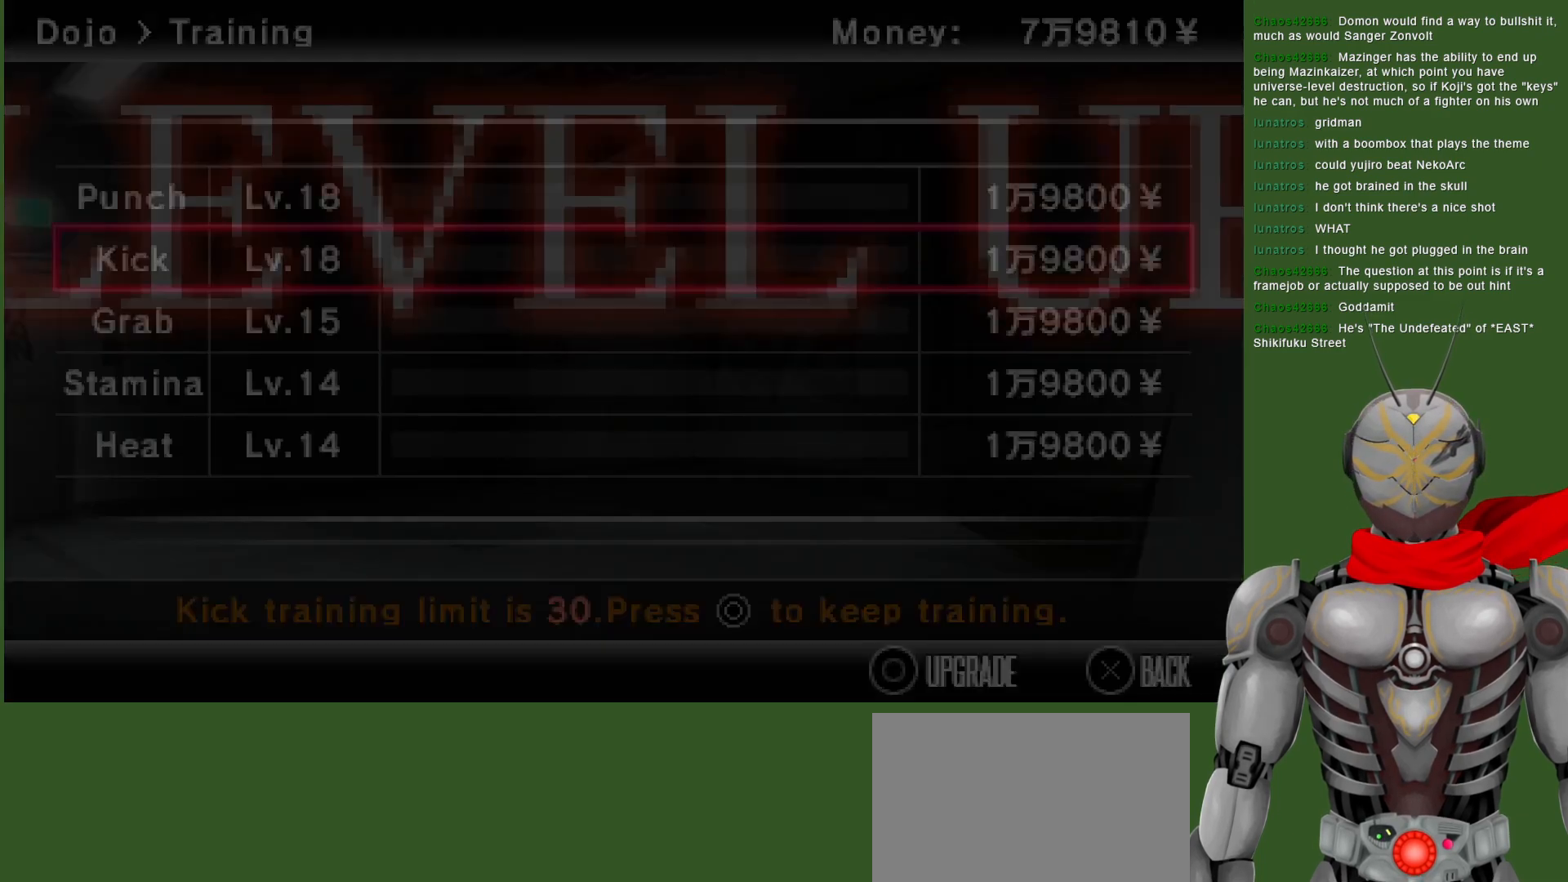
{"buttons": ["CIRCLE"], "left_stick": "center", "right_stick": "center", "events": [[417, "CIRCLE", "down"]]}
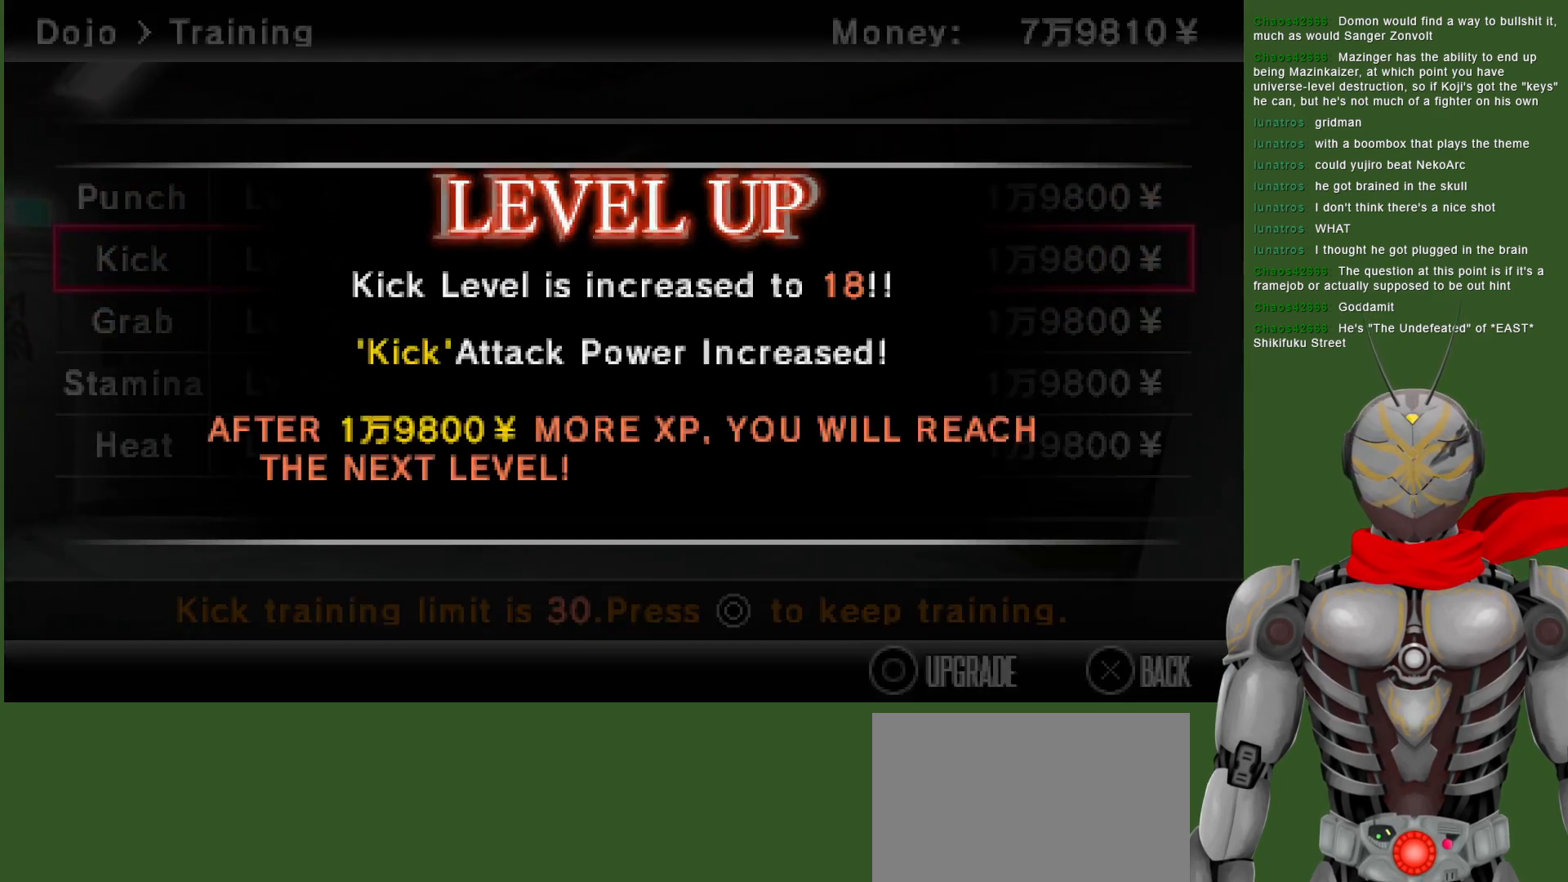
{"buttons": [], "left_stick": "center", "right_stick": "center", "events": [[33, "CIRCLE", "up"]]}
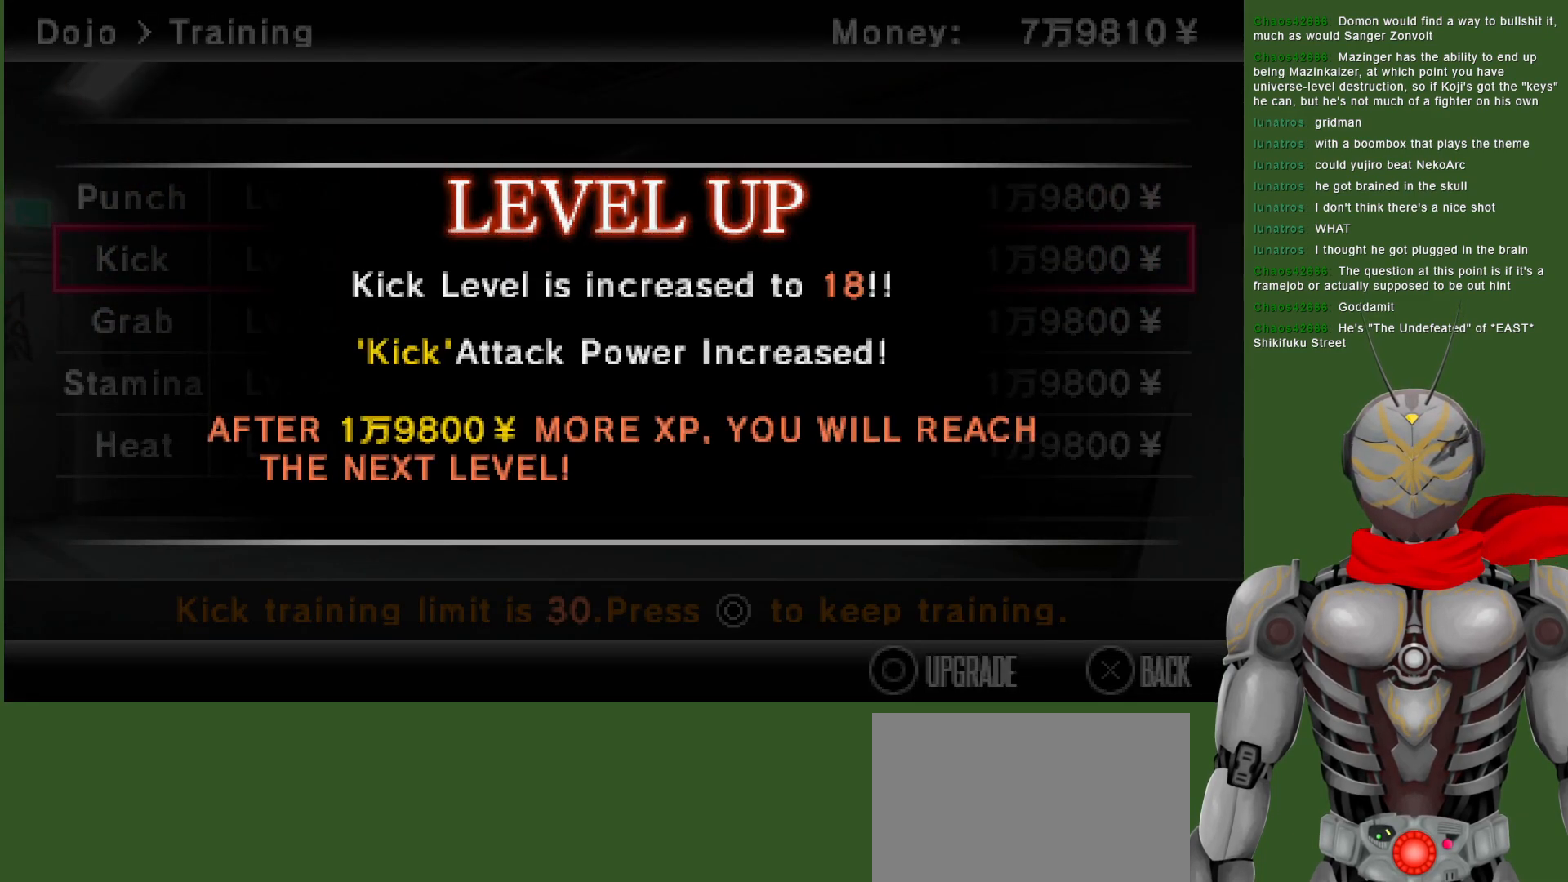
{"buttons": [], "left_stick": "center", "right_stick": "center", "events": [[133, "CIRCLE", "down"], [233, "CIRCLE", "up"]]}
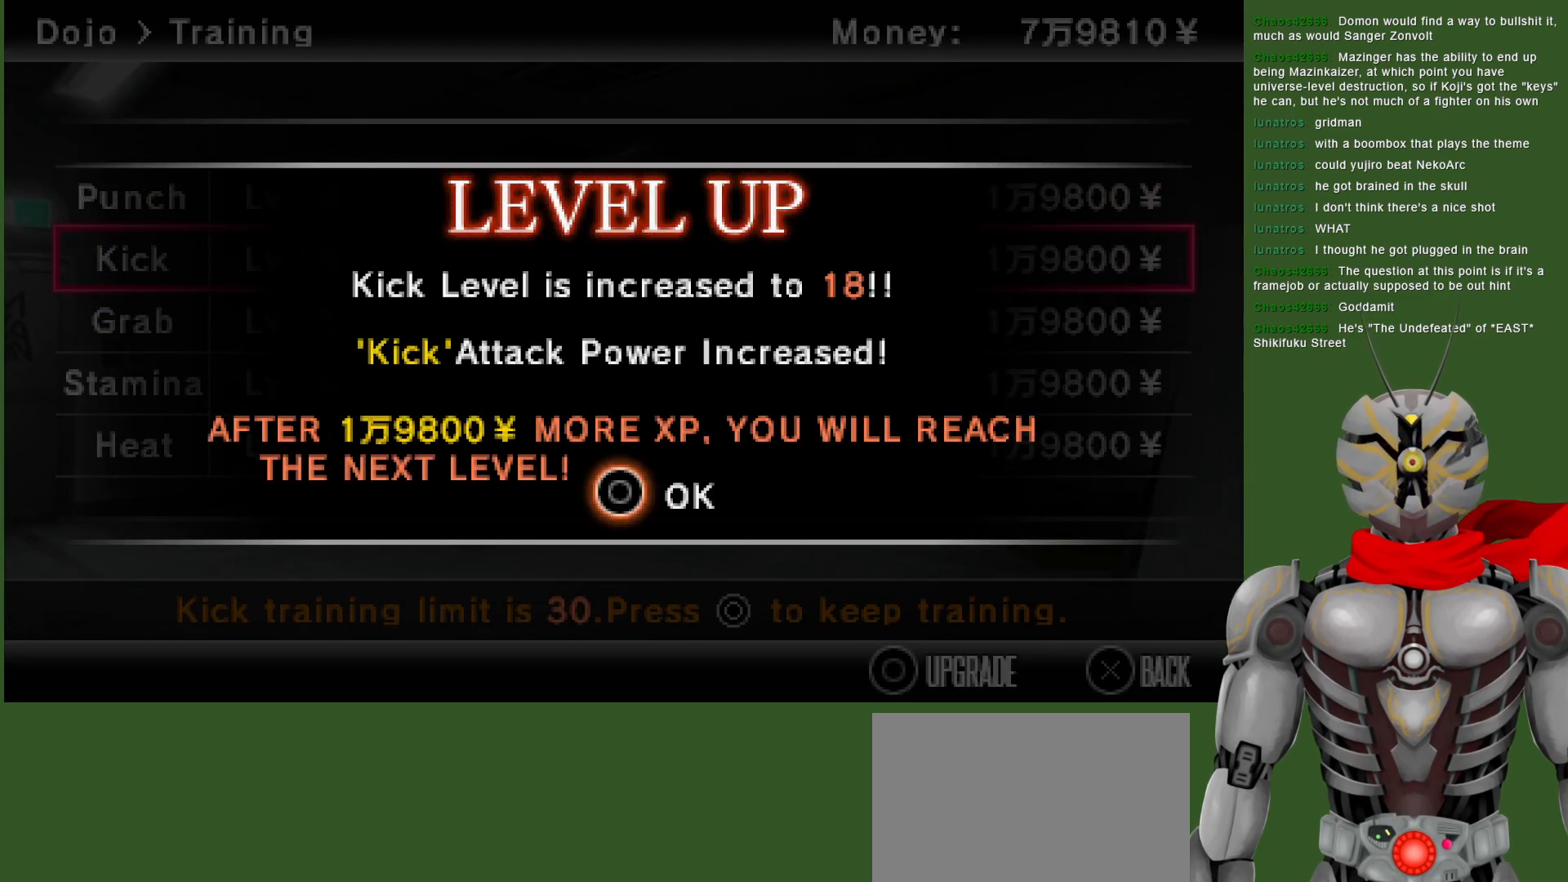
{"buttons": [], "left_stick": "center", "right_stick": "center", "events": [[33, "CIRCLE", "down"], [150, "CIRCLE", "up"]]}
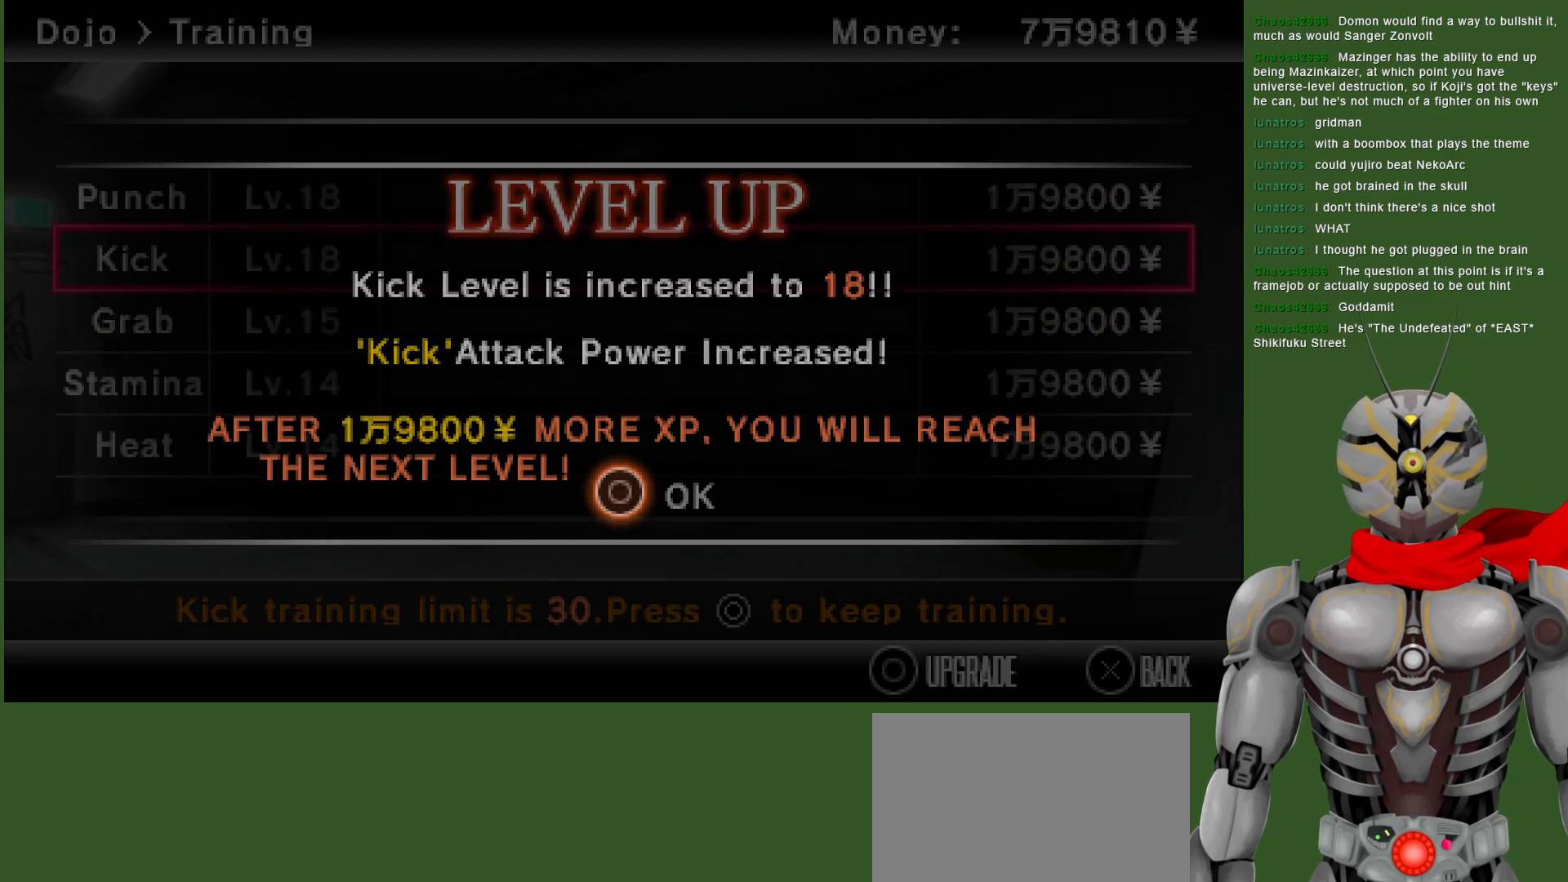
{"buttons": ["CIRCLE"], "left_stick": "center", "right_stick": "center", "events": [[33, "CIRCLE", "down"]]}
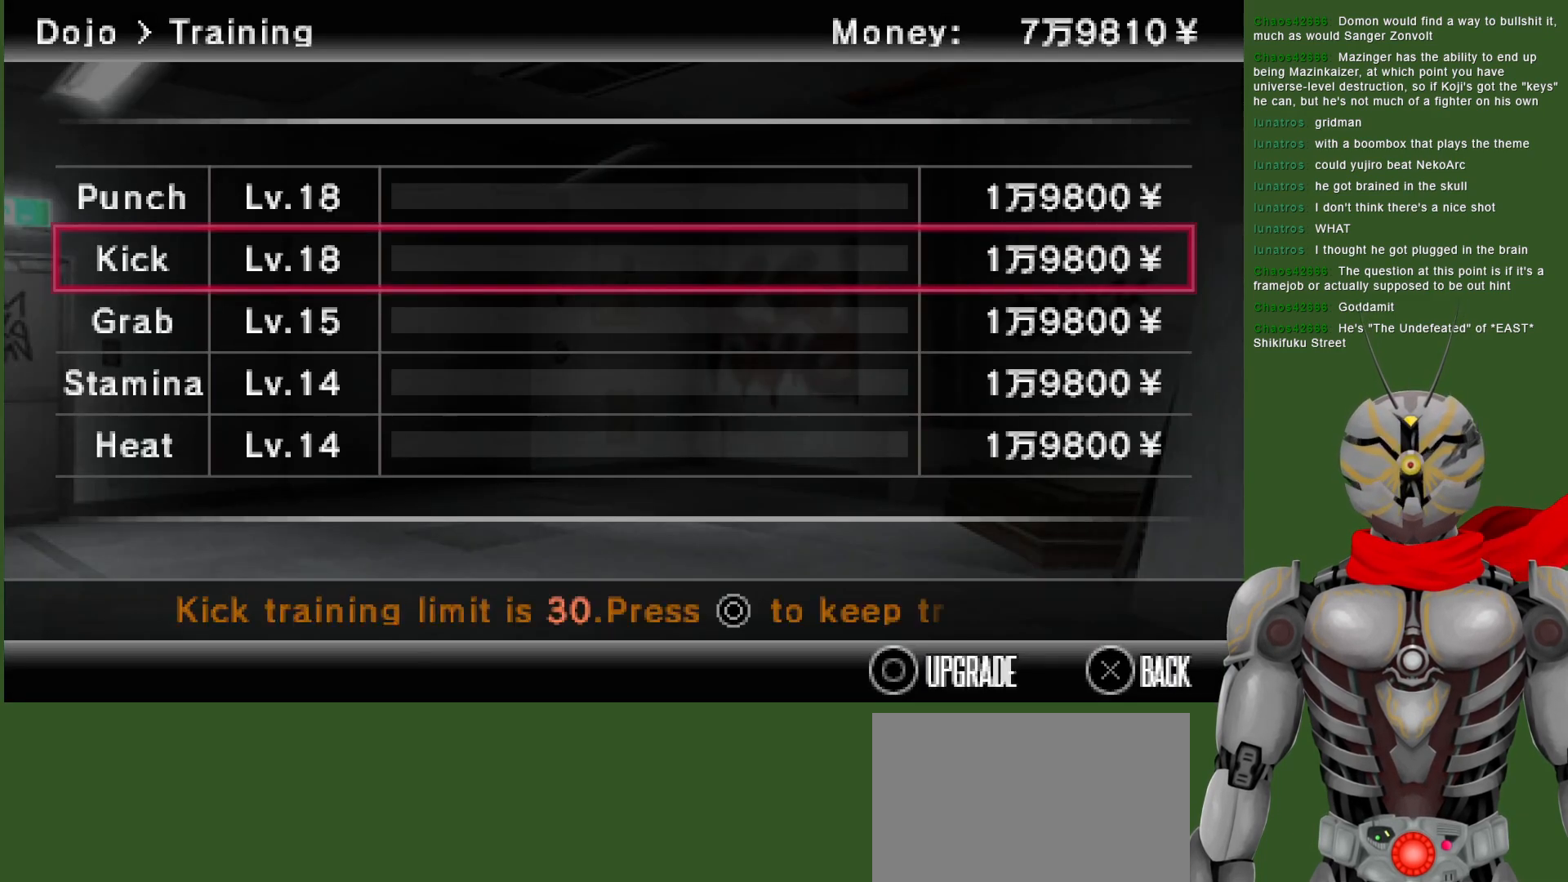
{"buttons": ["CIRCLE"], "left_stick": "center", "right_stick": "center", "events": [[133, "CIRCLE", "up"], [233, "DPAD_UP", "down"], [367, "DPAD_UP", "up"], [467, "CIRCLE", "down"]]}
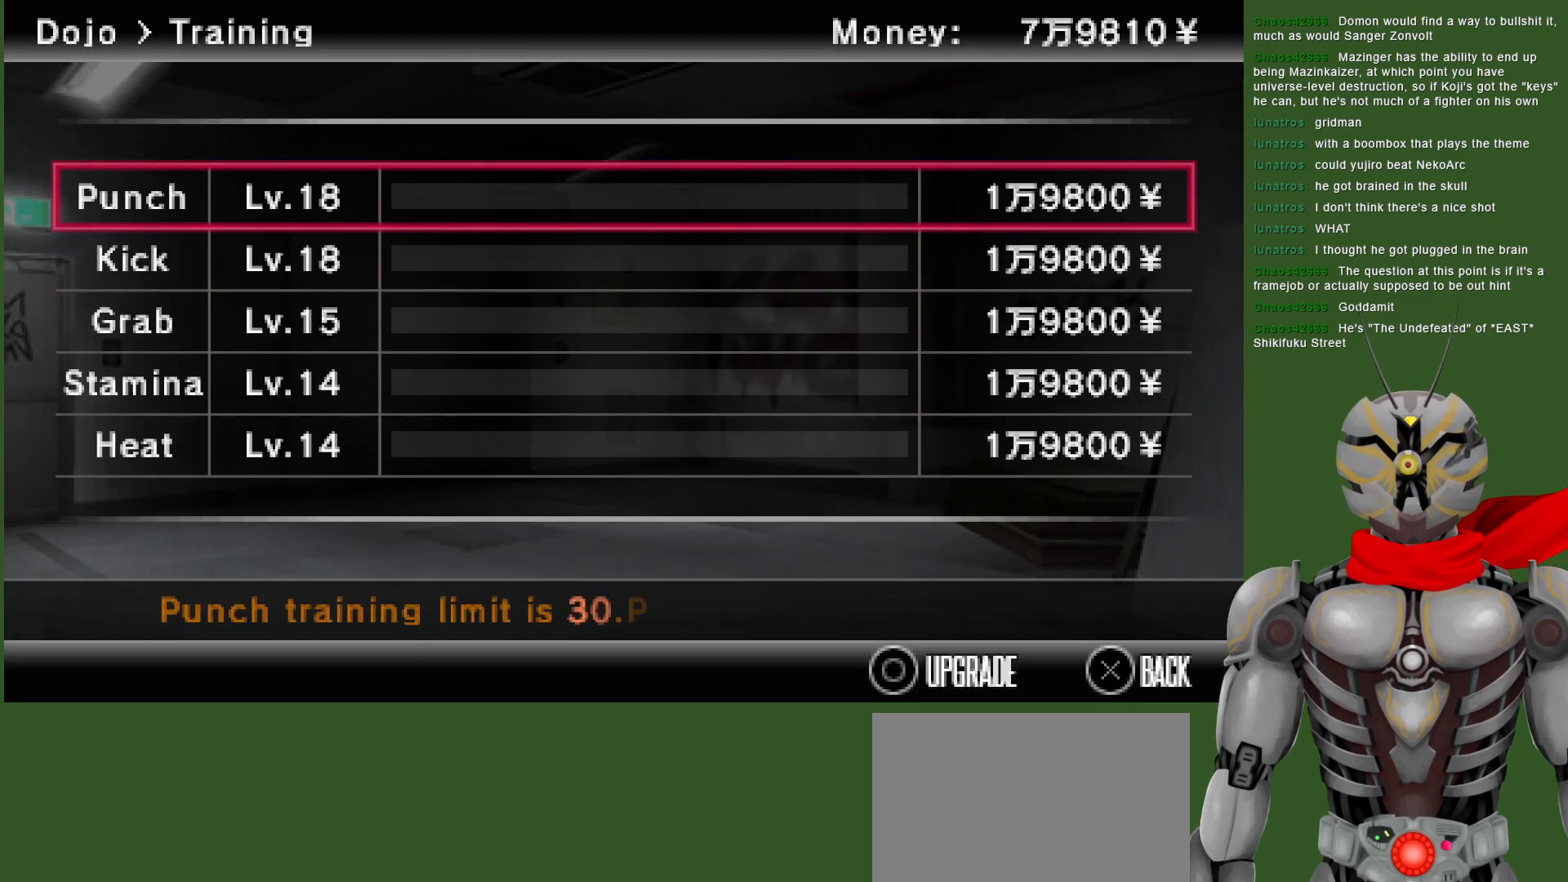
{"buttons": ["CIRCLE"], "left_stick": "center", "right_stick": "center", "events": []}
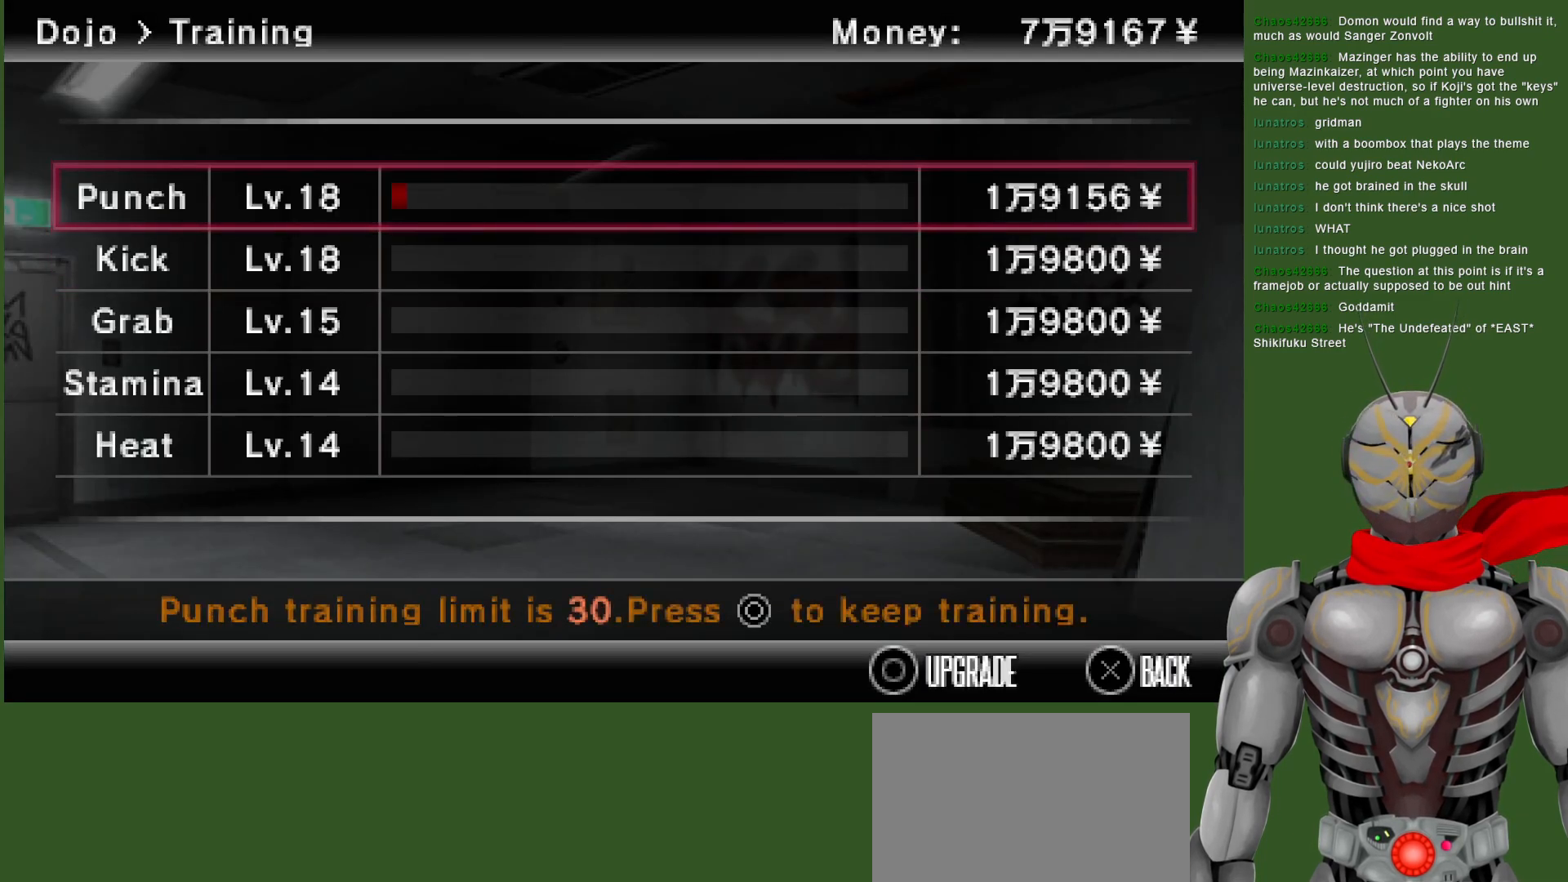
{"buttons": ["CIRCLE"], "left_stick": "center", "right_stick": "center", "events": []}
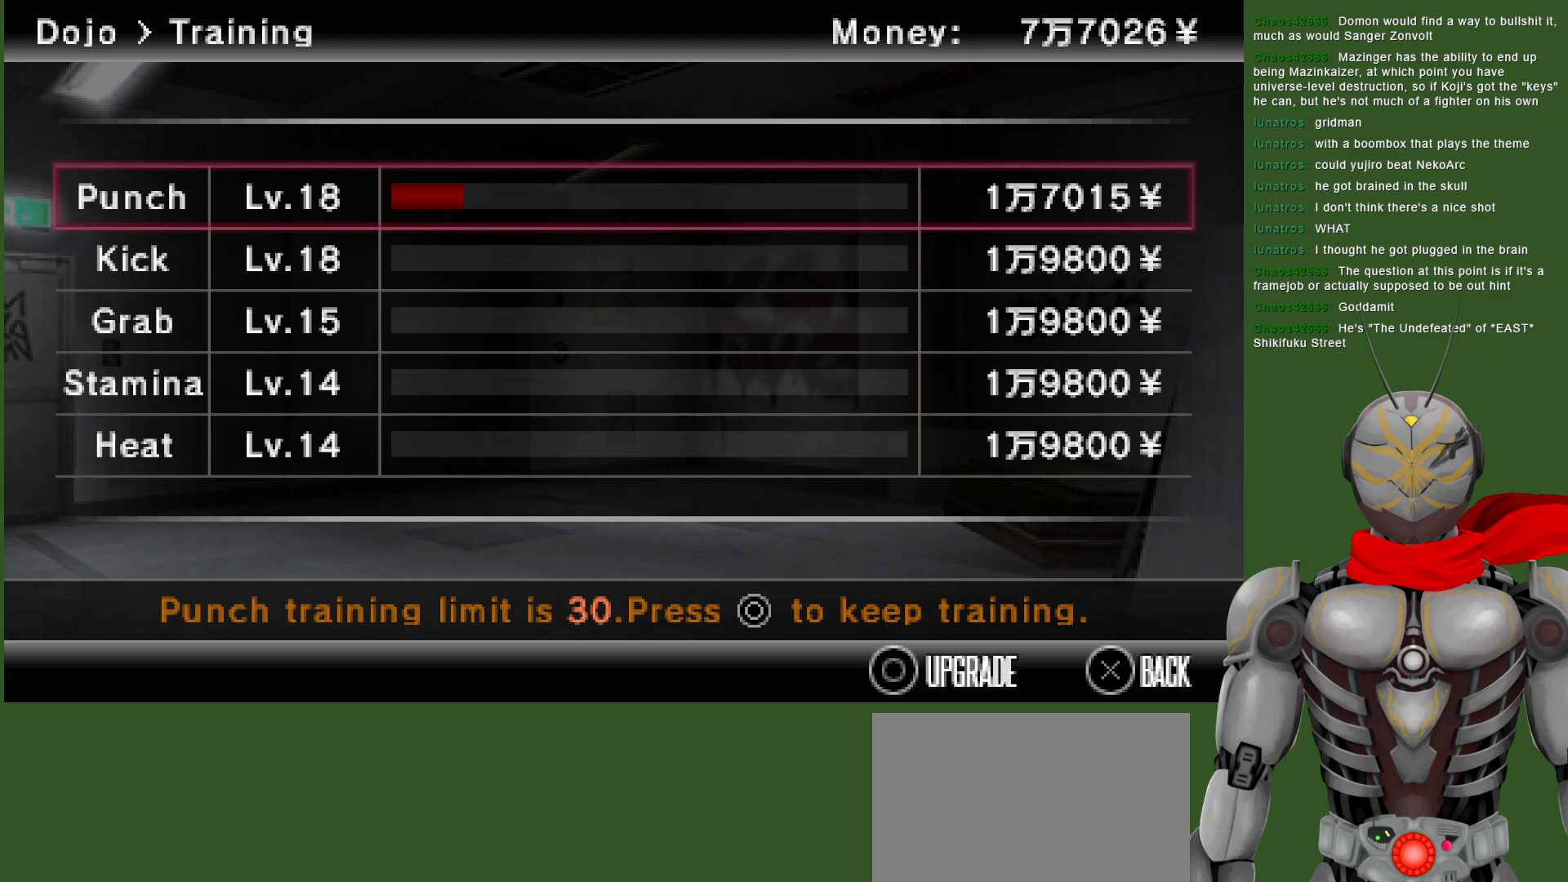
{"buttons": ["CIRCLE"], "left_stick": "center", "right_stick": "center", "events": []}
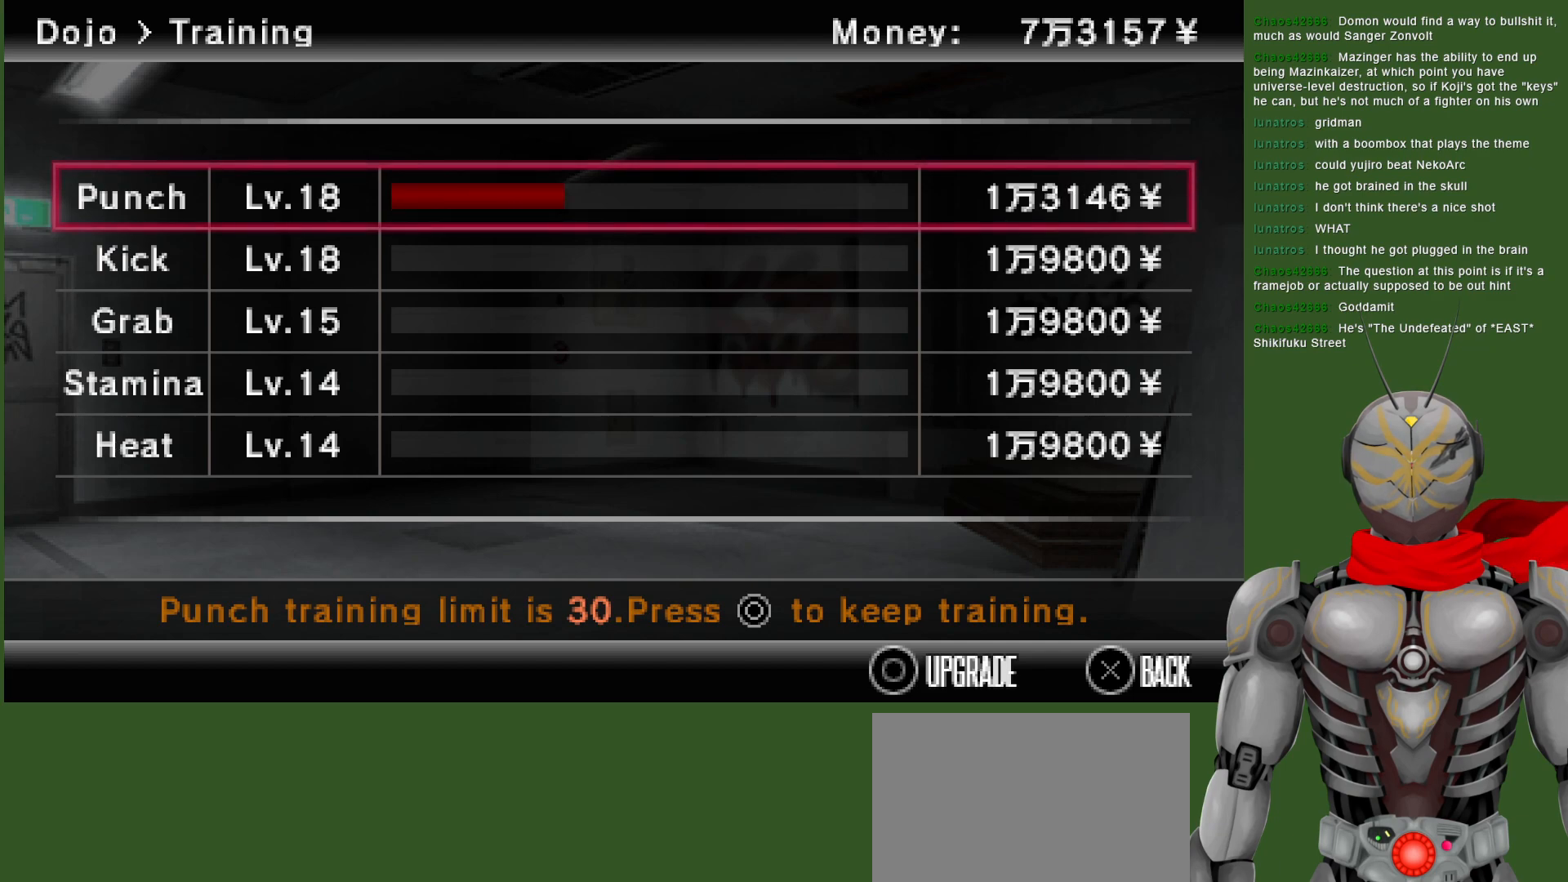
{"buttons": ["CIRCLE"], "left_stick": "center", "right_stick": "center", "events": []}
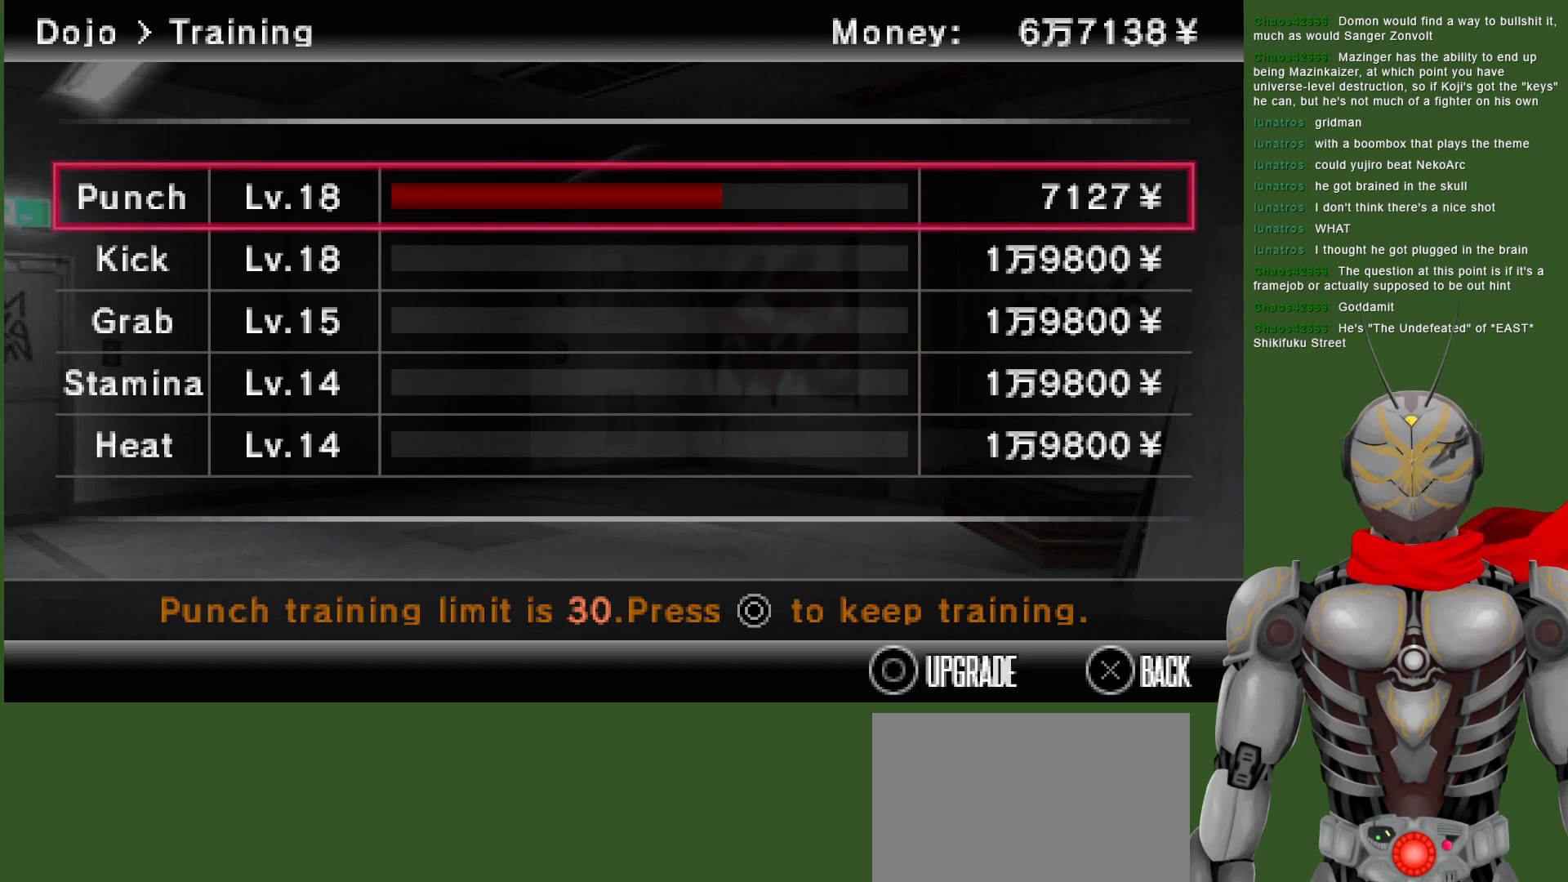
{"buttons": ["CIRCLE"], "left_stick": "center", "right_stick": "center", "events": []}